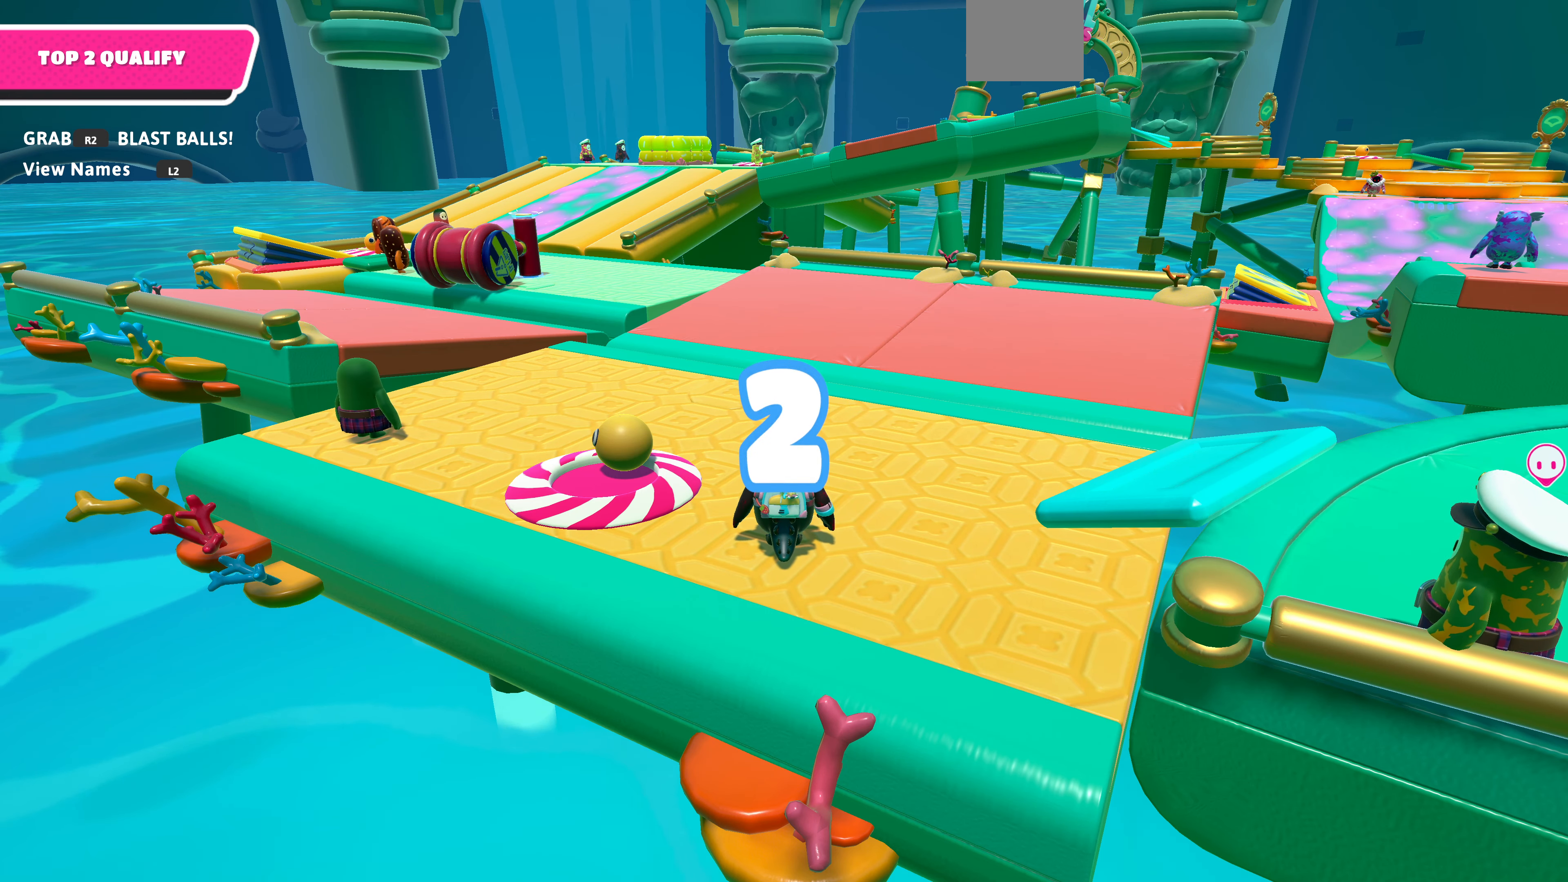
Gameplay with a controller (PlayStation layout); each line is a JSON object with the inputs held at the frame after it. "events" lists button and stick changes between this image and that frame as [ms after this image, input, new state], when the widget could be followed in between.
{"buttons": [], "left_stick": "up-left", "right_stick": "center", "events": [[200, "left_stick", "up-left"]]}
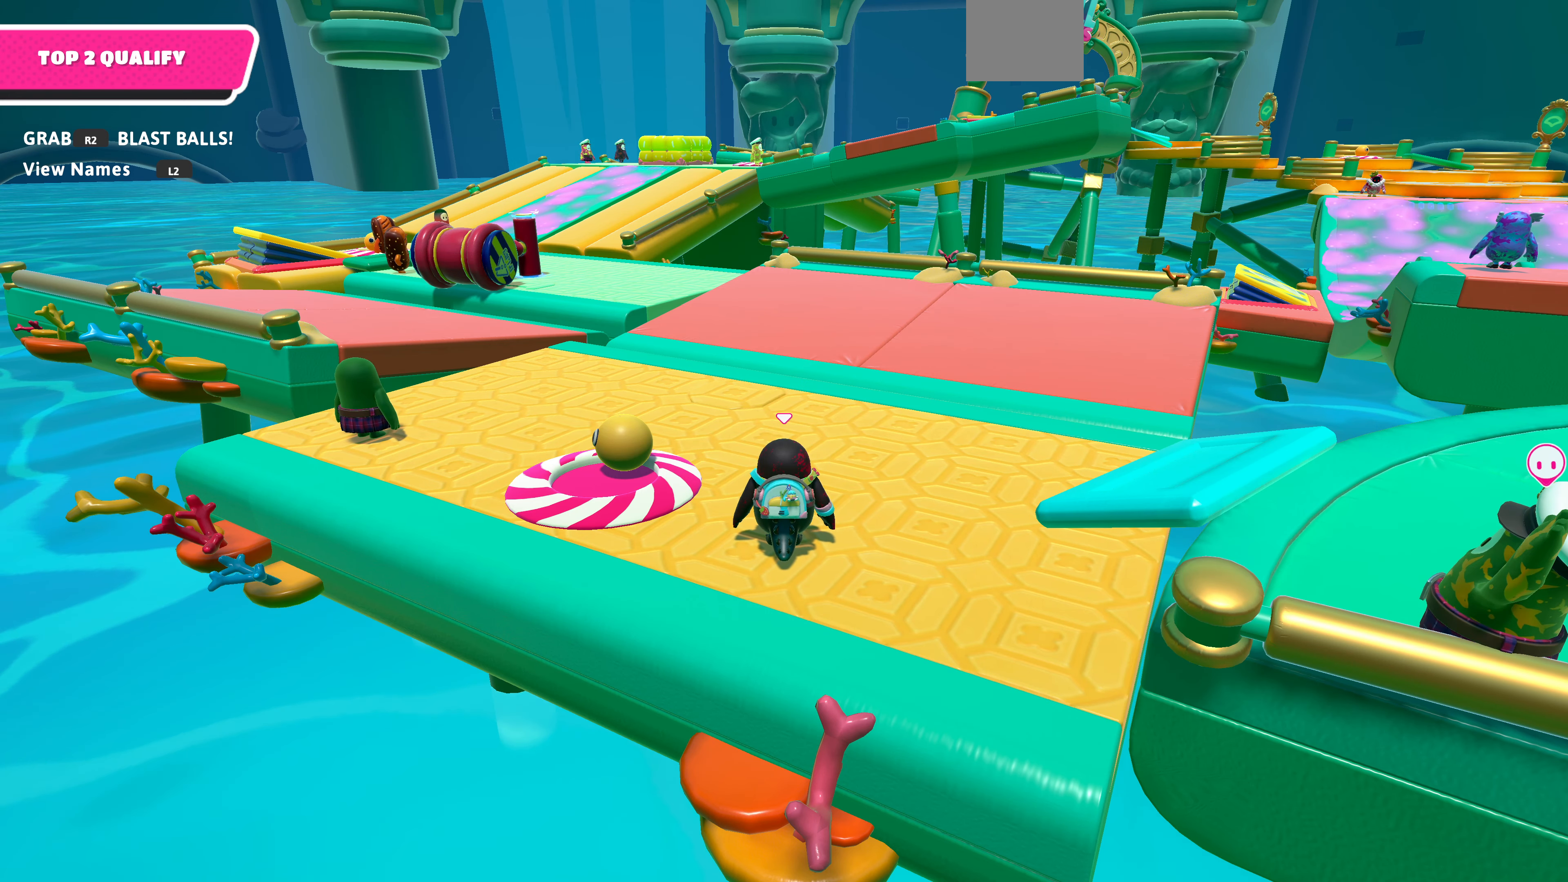
{"buttons": [], "left_stick": "up-left", "right_stick": "up-left", "events": [[166, "left_stick", "center"], [300, "right_stick", "up-left"], [400, "left_stick", "up-left"]]}
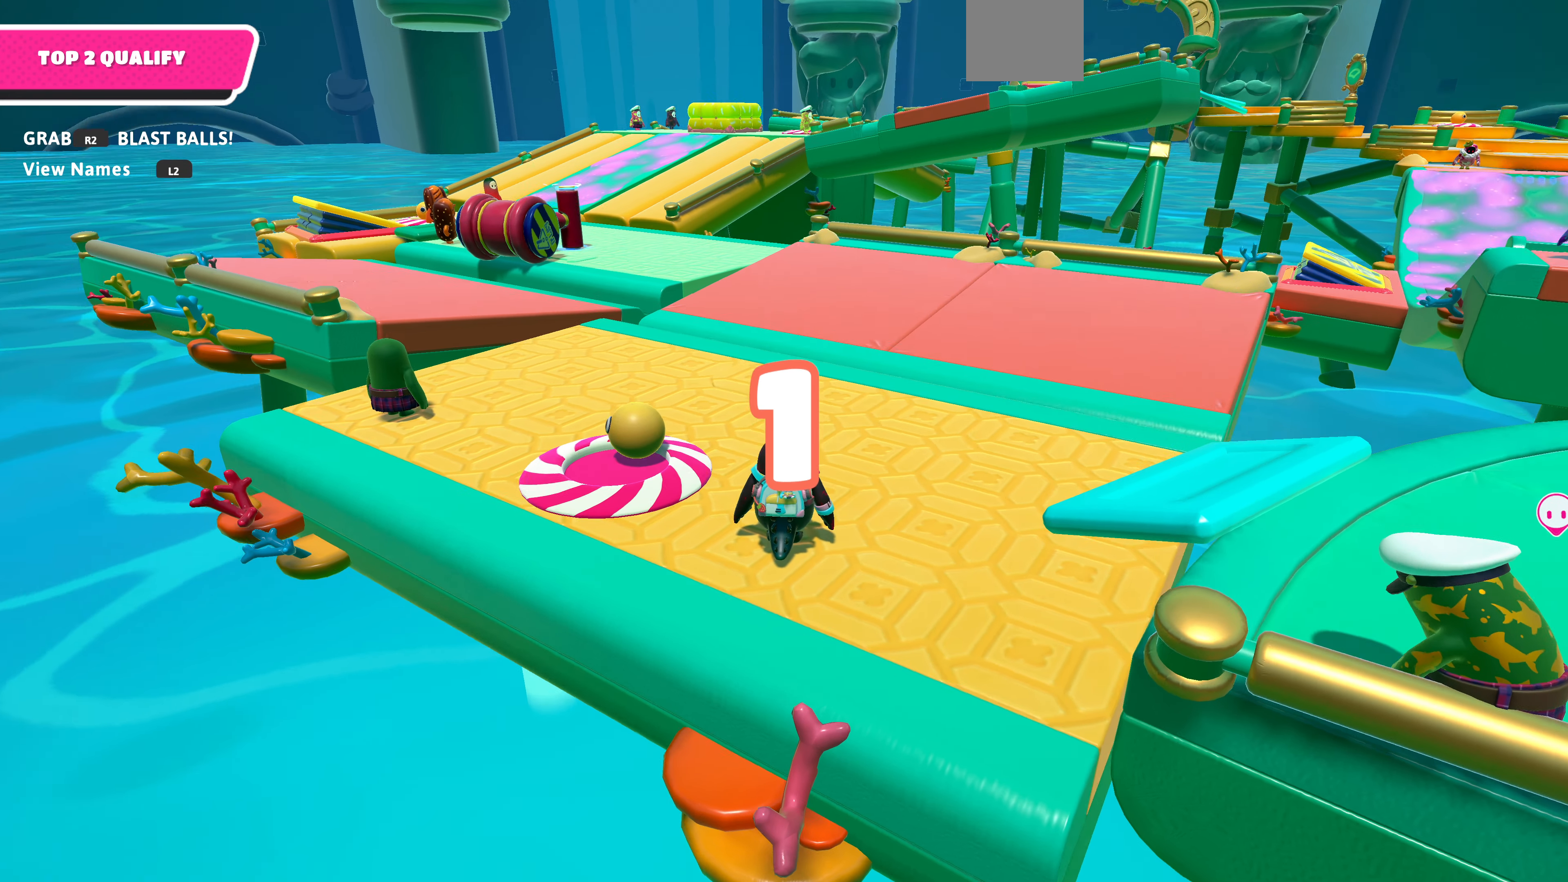
{"buttons": [], "left_stick": "up-left", "right_stick": "center", "events": [[33, "right_stick", "center"]]}
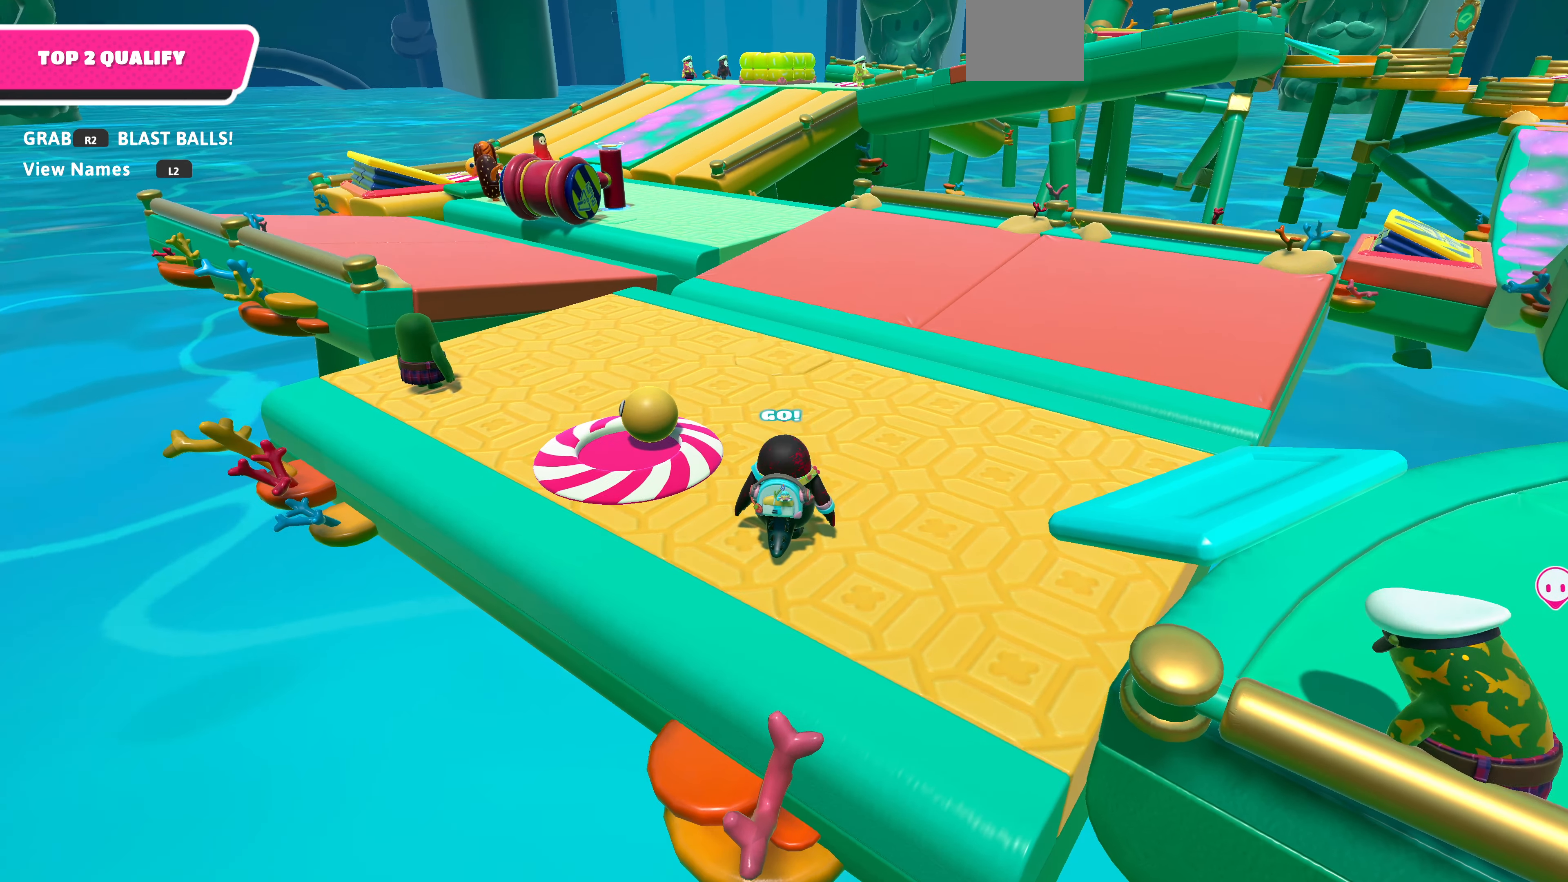
{"buttons": [], "left_stick": "up-left", "right_stick": "center", "events": []}
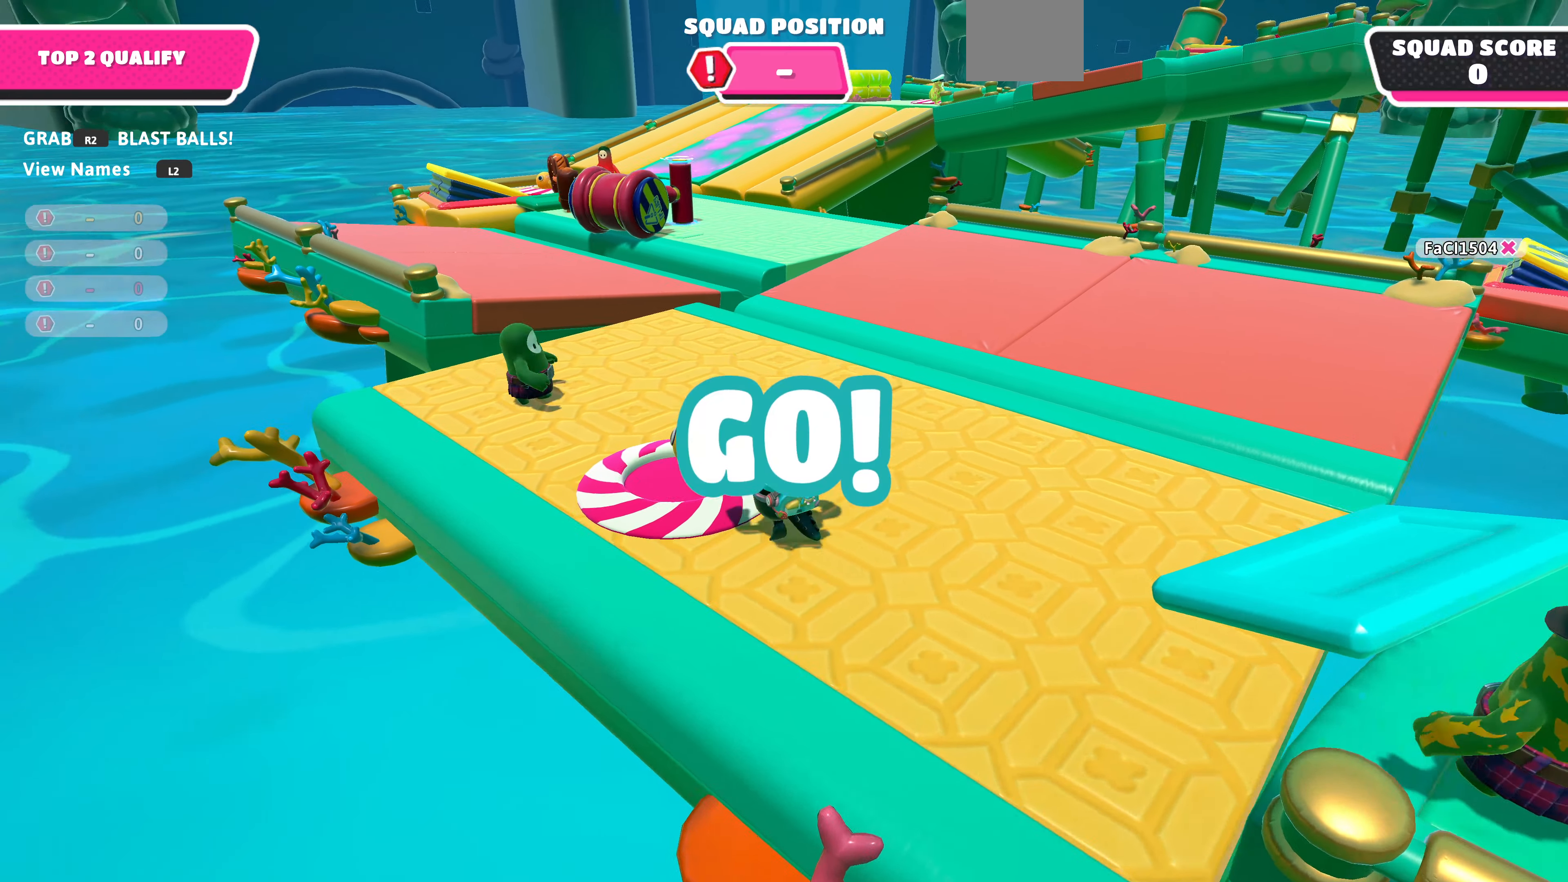
{"buttons": ["CROSS", "R2"], "left_stick": "right", "right_stick": "center", "events": [[66, "R2", "down"], [167, "left_stick", "up"], [267, "left_stick", "up-right"], [400, "CROSS", "down"], [400, "left_stick", "right"]]}
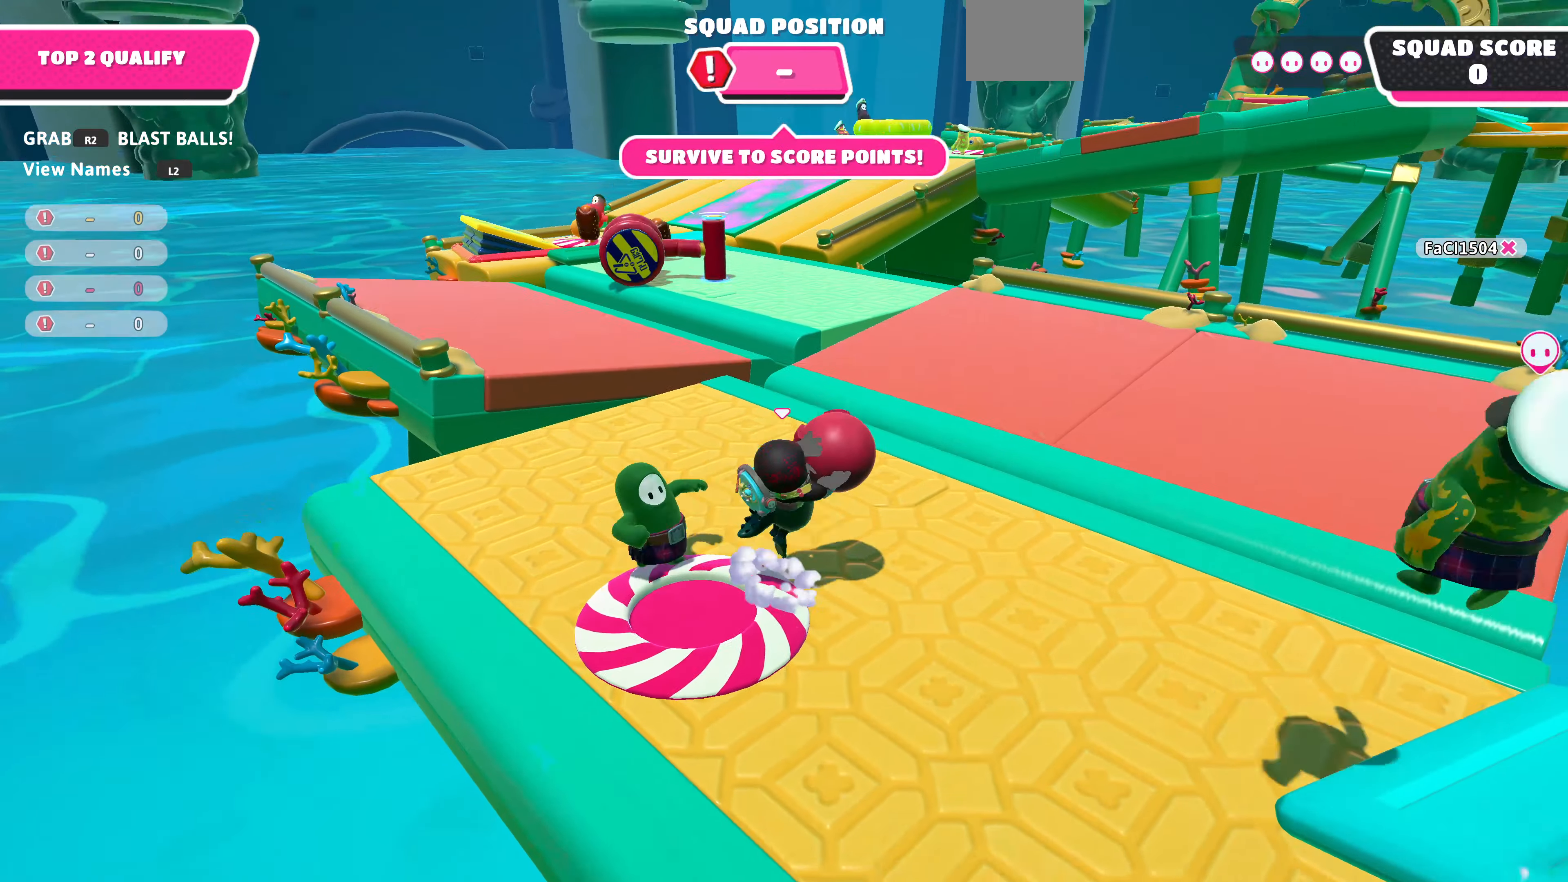
{"buttons": ["R2"], "left_stick": "up-left", "right_stick": "center", "events": [[100, "CROSS", "up"], [167, "left_stick", "up-right"], [334, "left_stick", "up"], [467, "left_stick", "up-left"]]}
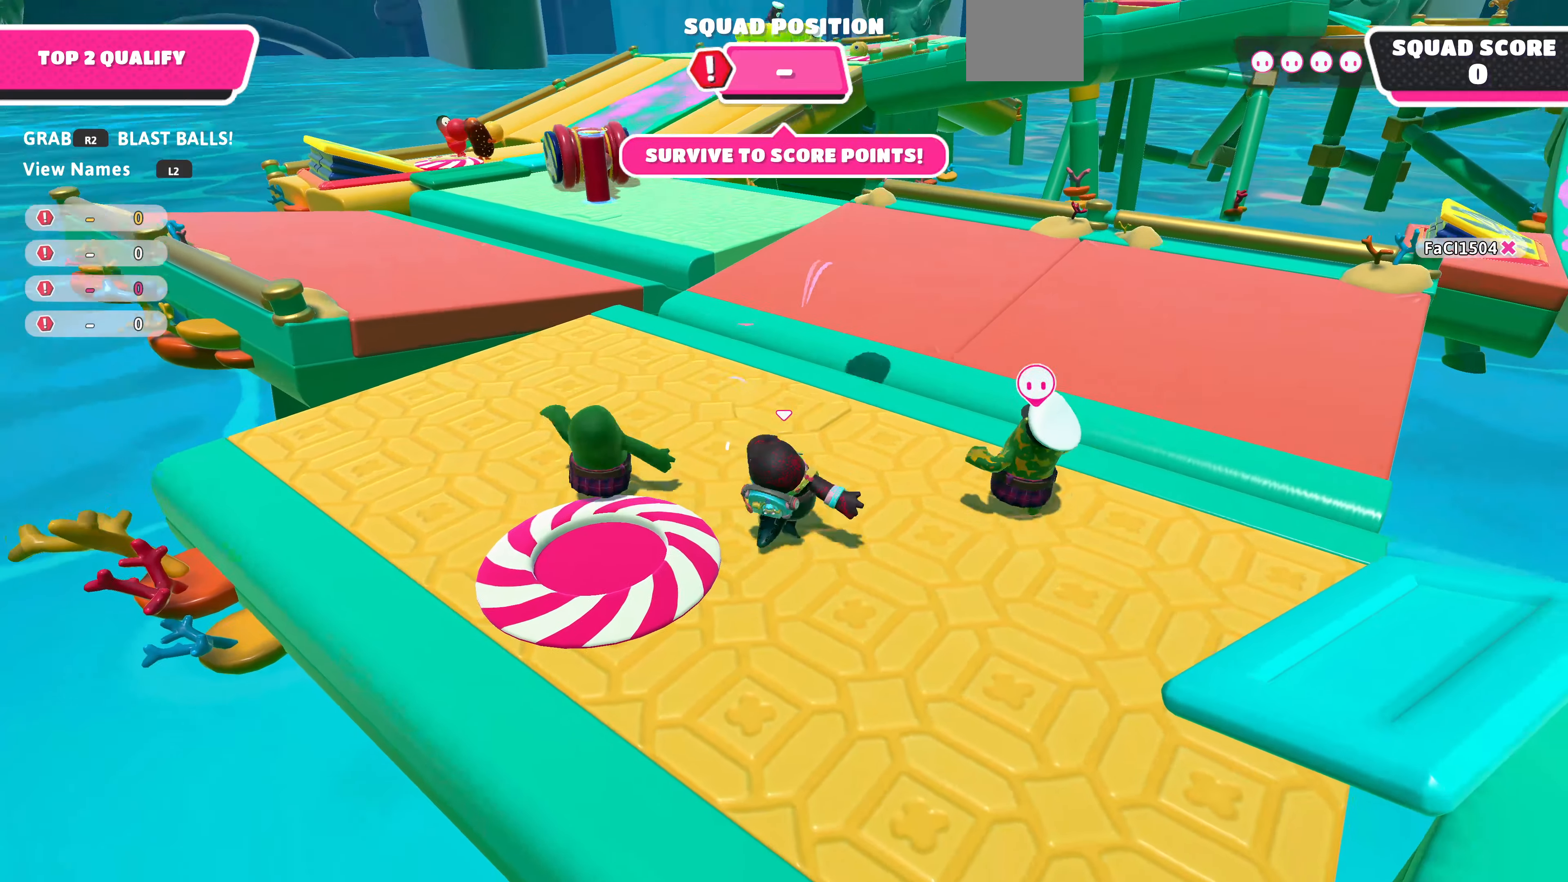
{"buttons": [], "left_stick": "center", "right_stick": "right", "events": [[67, "R2", "up"], [167, "left_stick", "center"], [267, "left_stick", "down"], [500, "left_stick", "center"], [500, "right_stick", "right"]]}
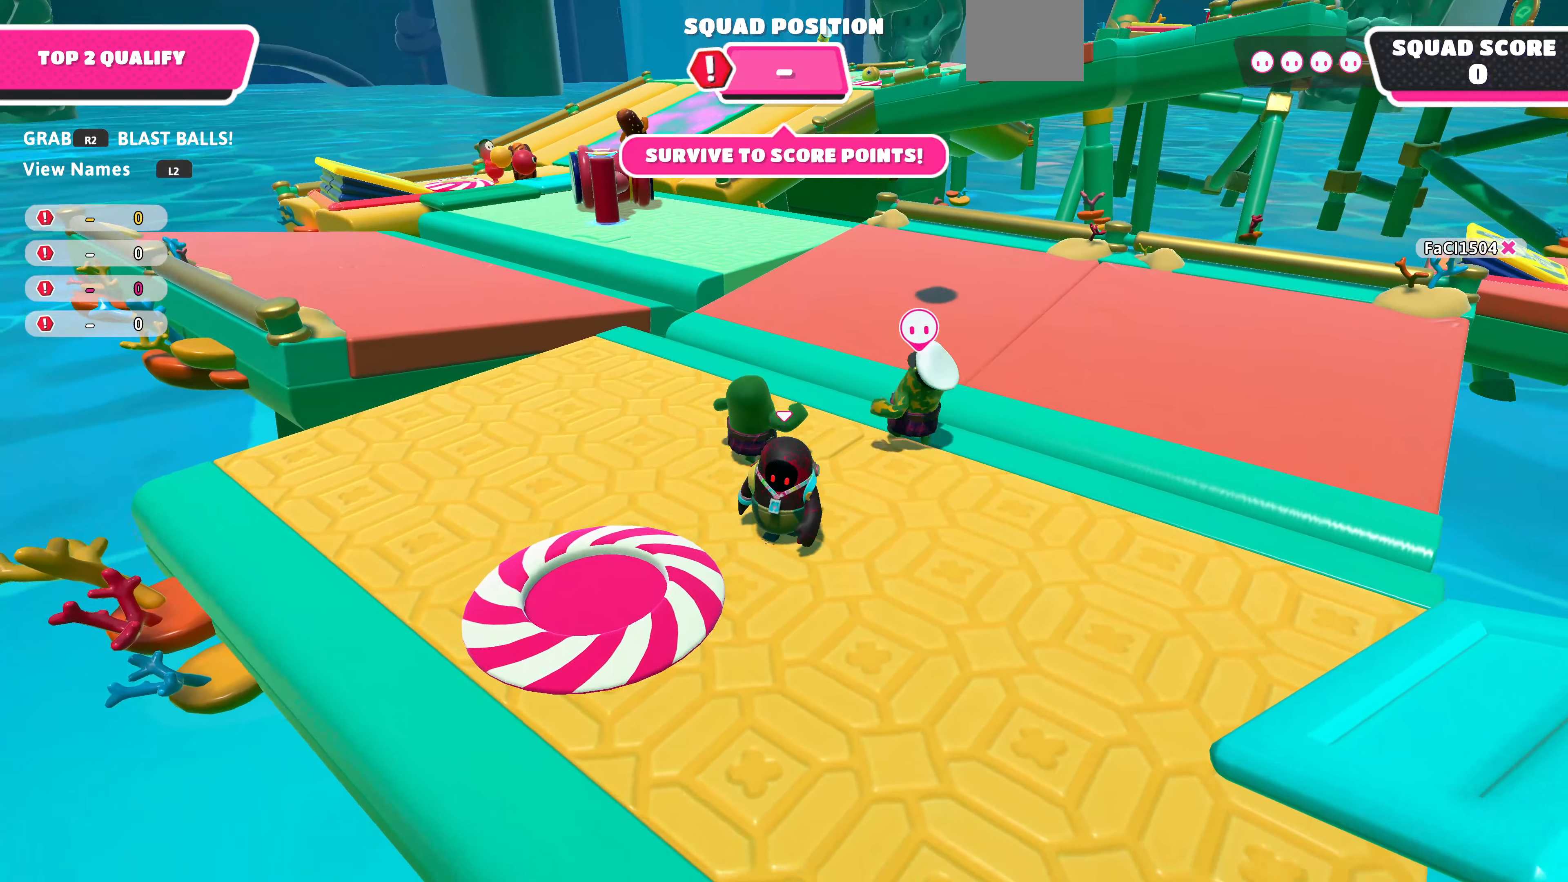
{"buttons": [], "left_stick": "center", "right_stick": "center", "events": [[67, "right_stick", "up-right"], [267, "right_stick", "center"]]}
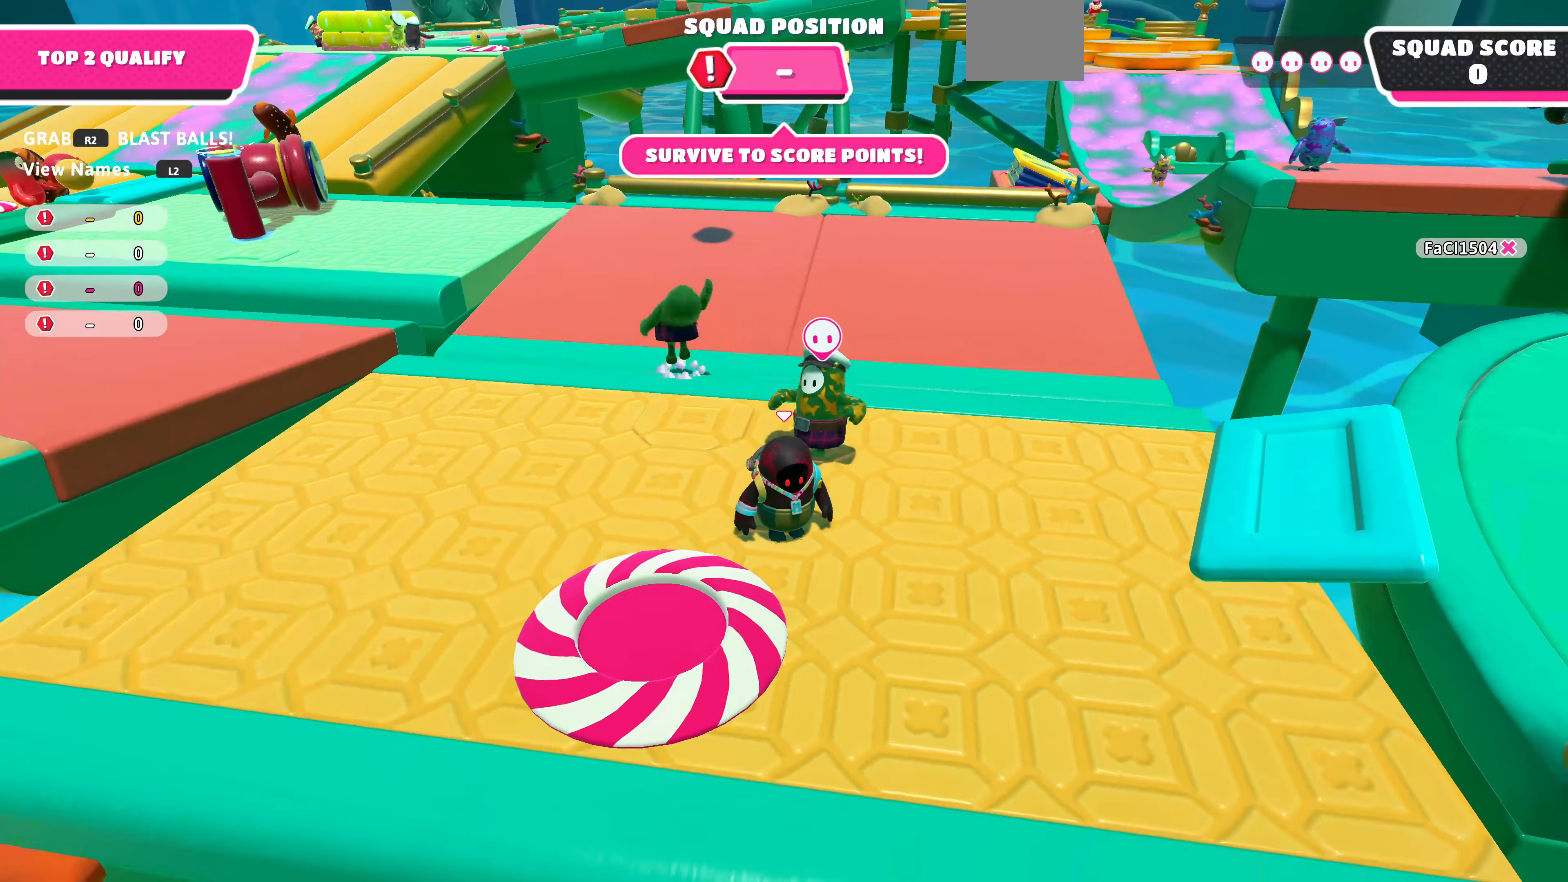
{"buttons": [], "left_stick": "center", "right_stick": "center", "events": []}
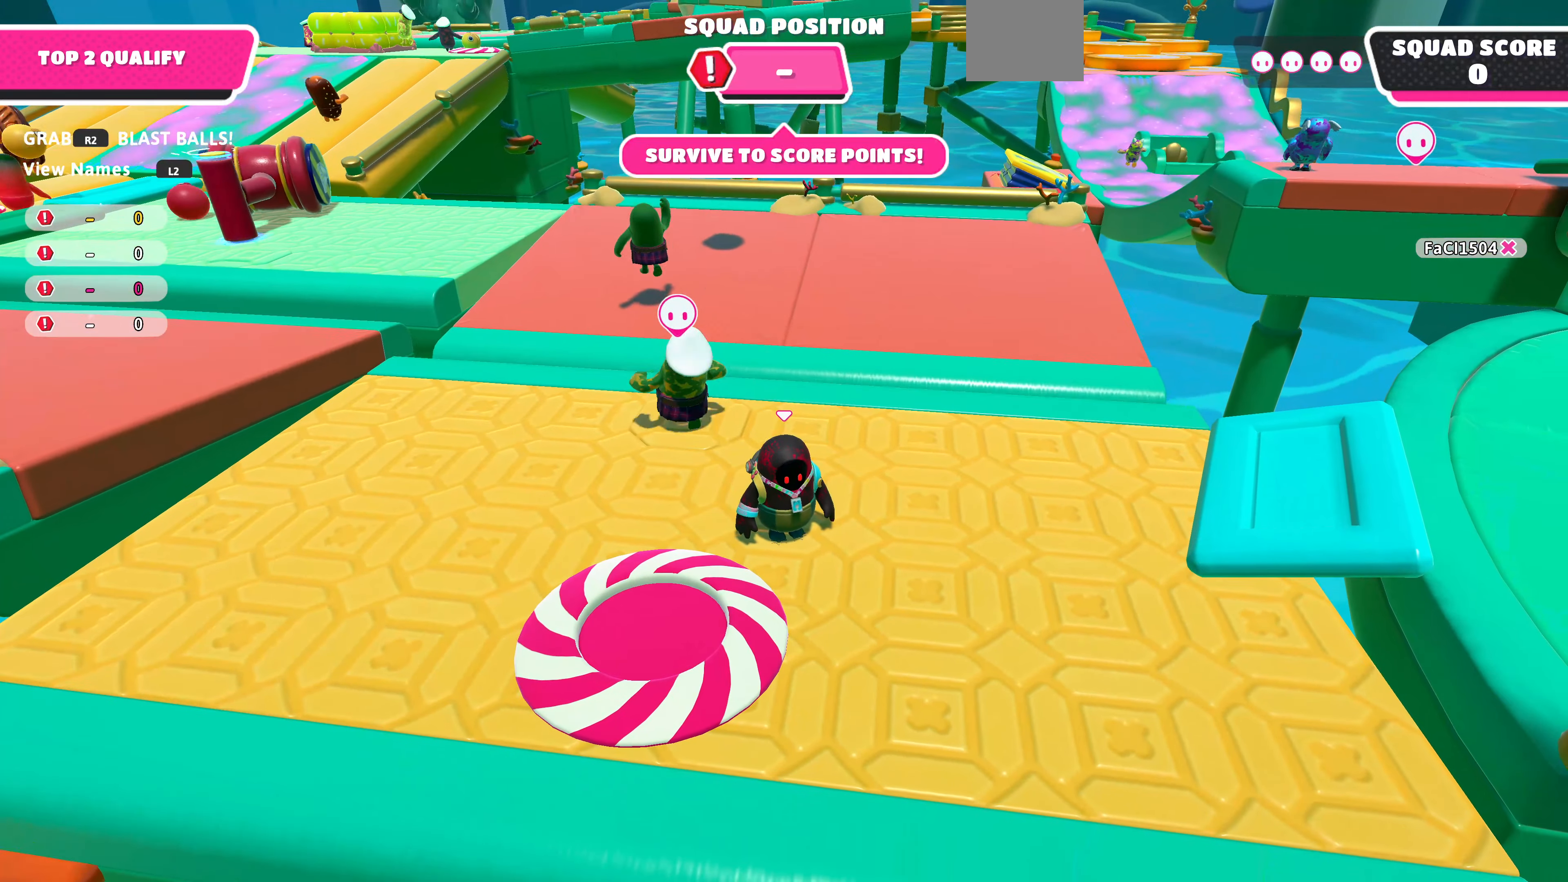
{"buttons": [], "left_stick": "center", "right_stick": "center", "events": []}
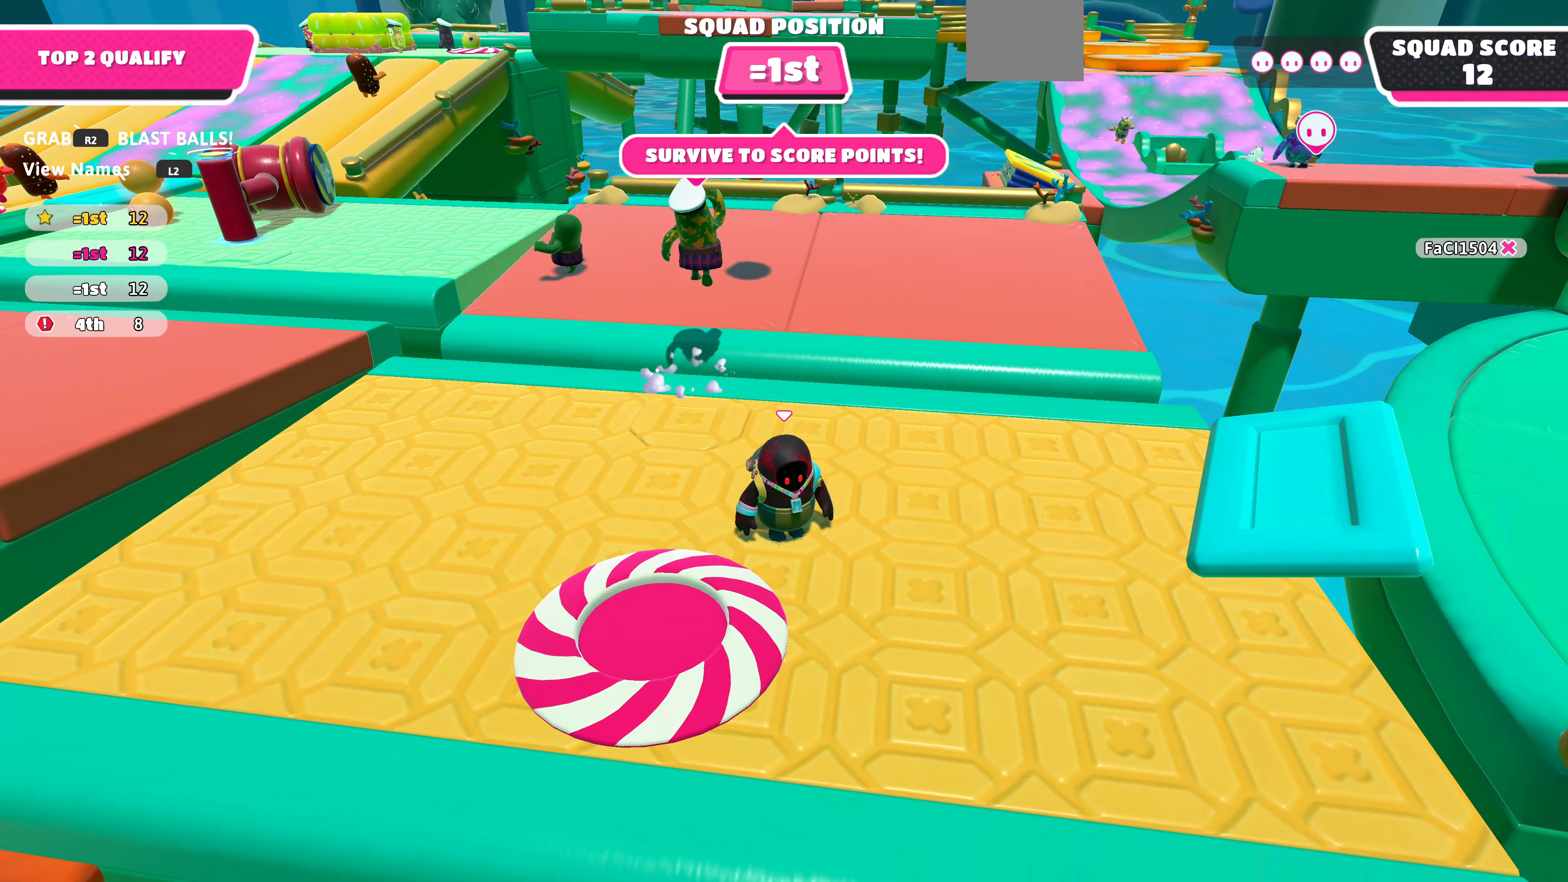
{"buttons": [], "left_stick": "center", "right_stick": "center", "events": []}
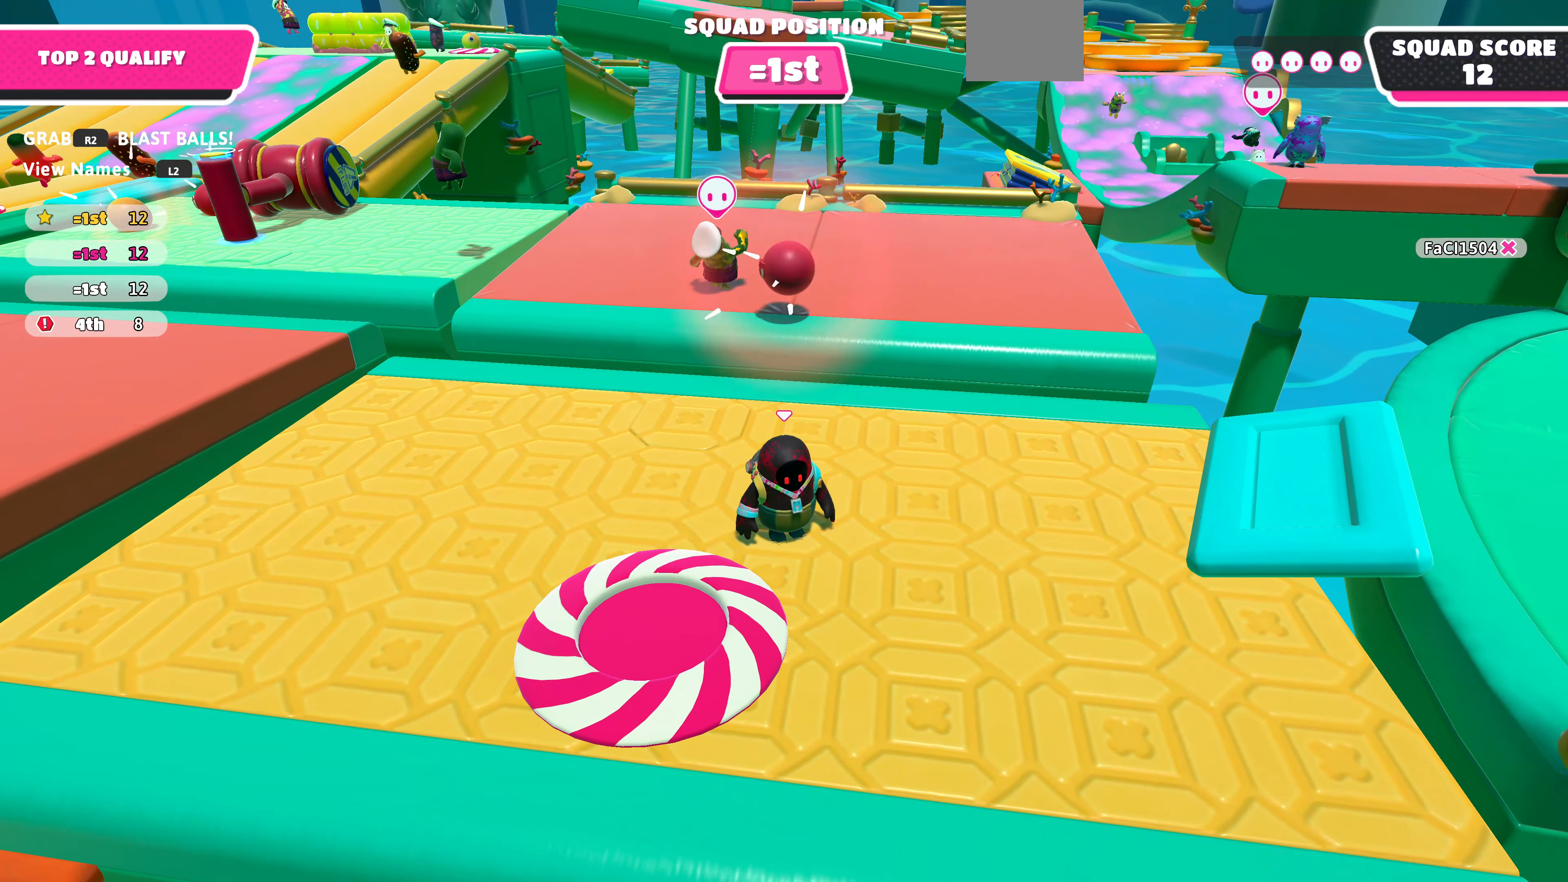
{"buttons": [], "left_stick": "center", "right_stick": "center", "events": []}
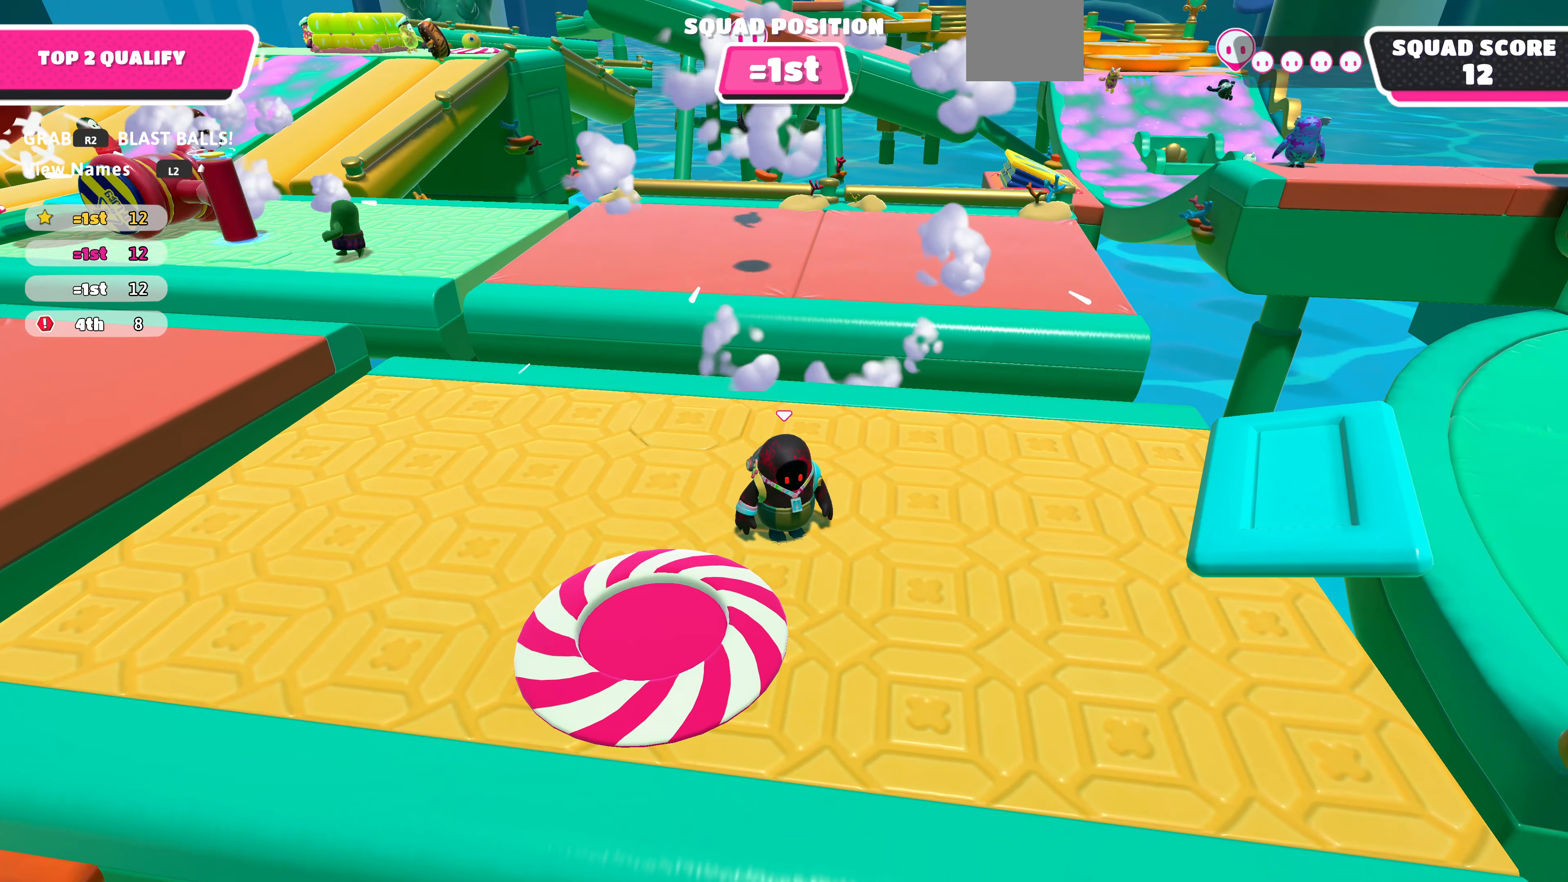
{"buttons": [], "left_stick": "center", "right_stick": "center", "events": []}
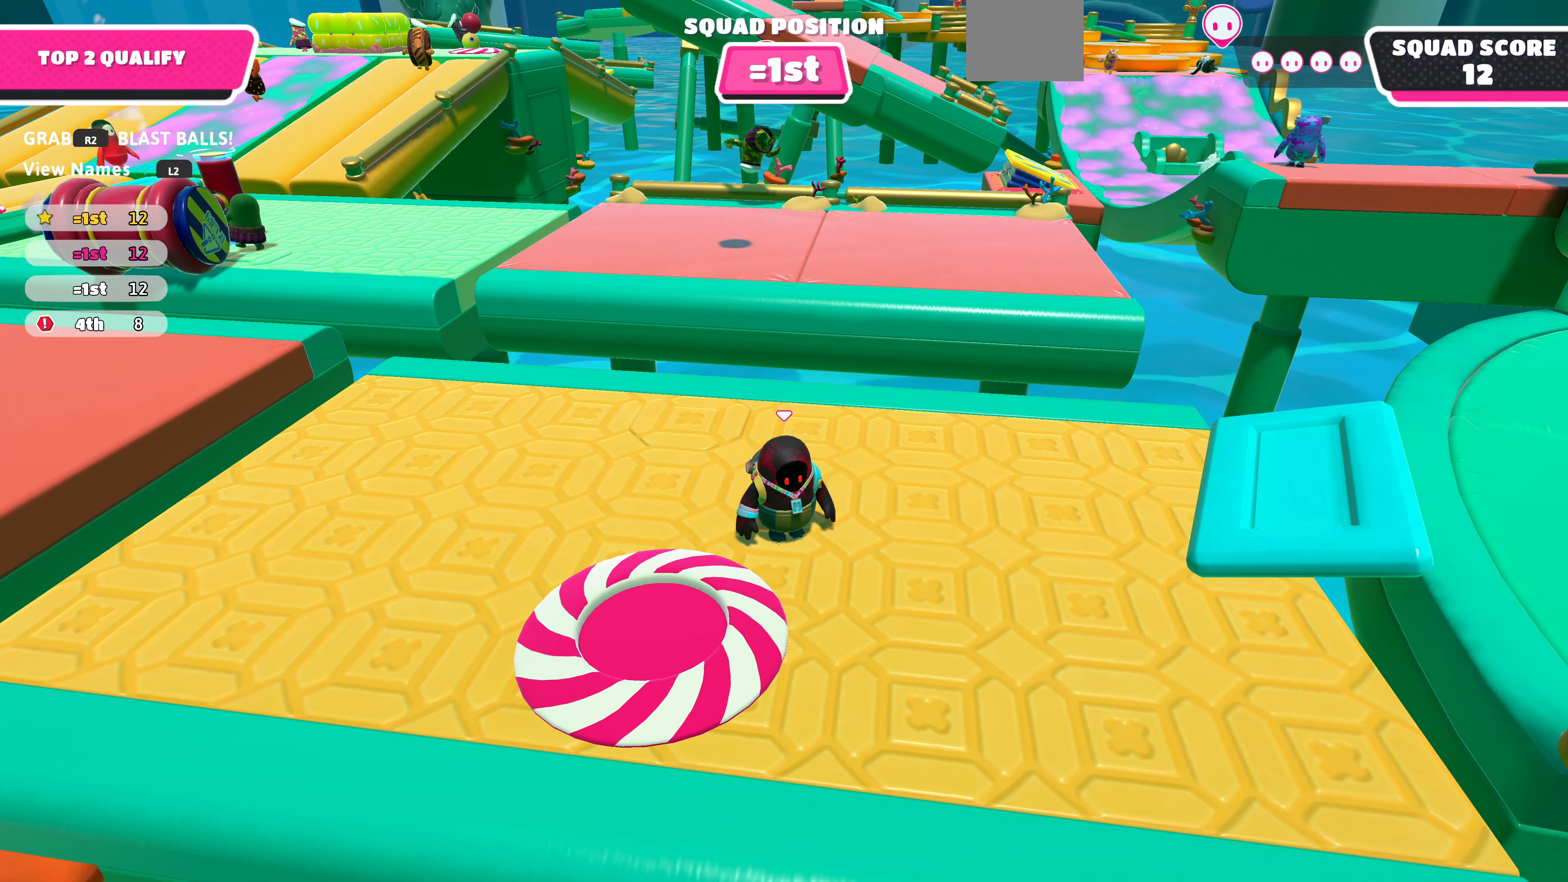
{"buttons": [], "left_stick": "center", "right_stick": "center", "events": []}
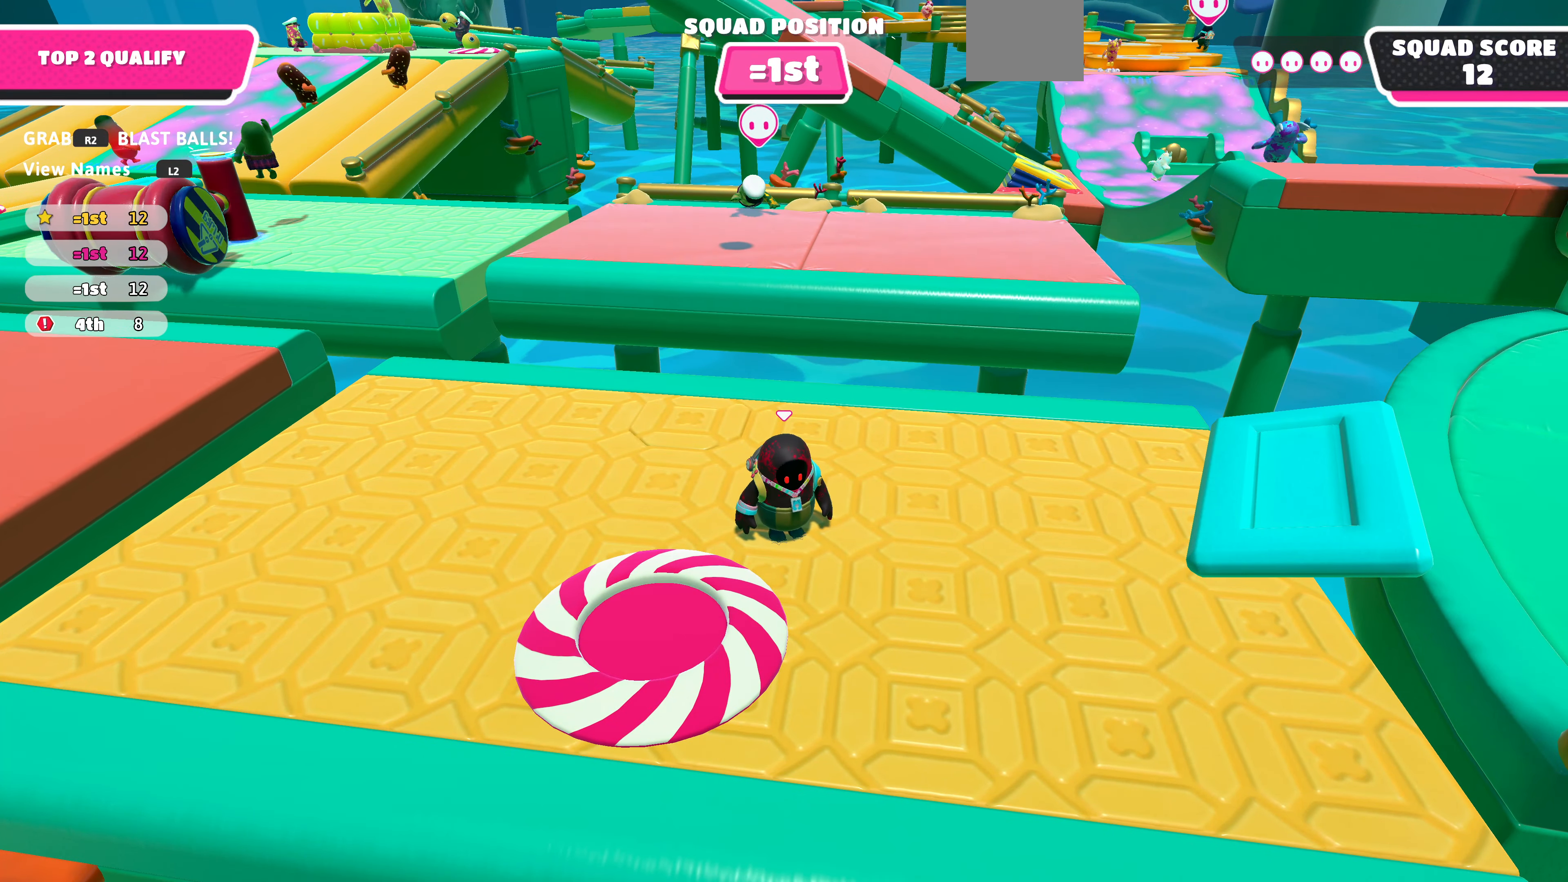
{"buttons": [], "left_stick": "center", "right_stick": "center", "events": []}
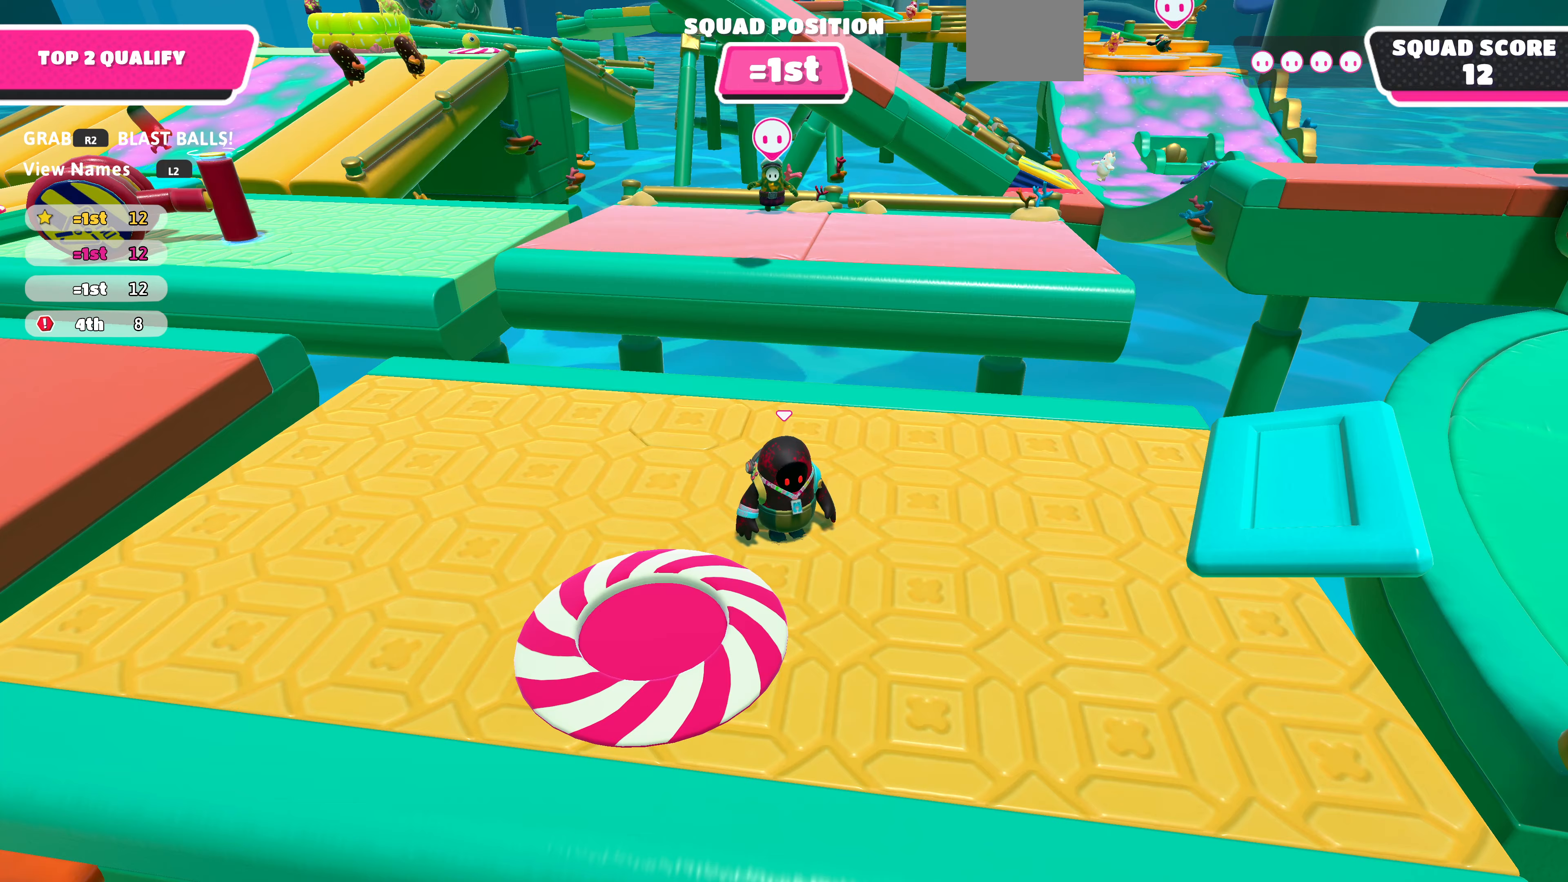
{"buttons": [], "left_stick": "center", "right_stick": "center", "events": []}
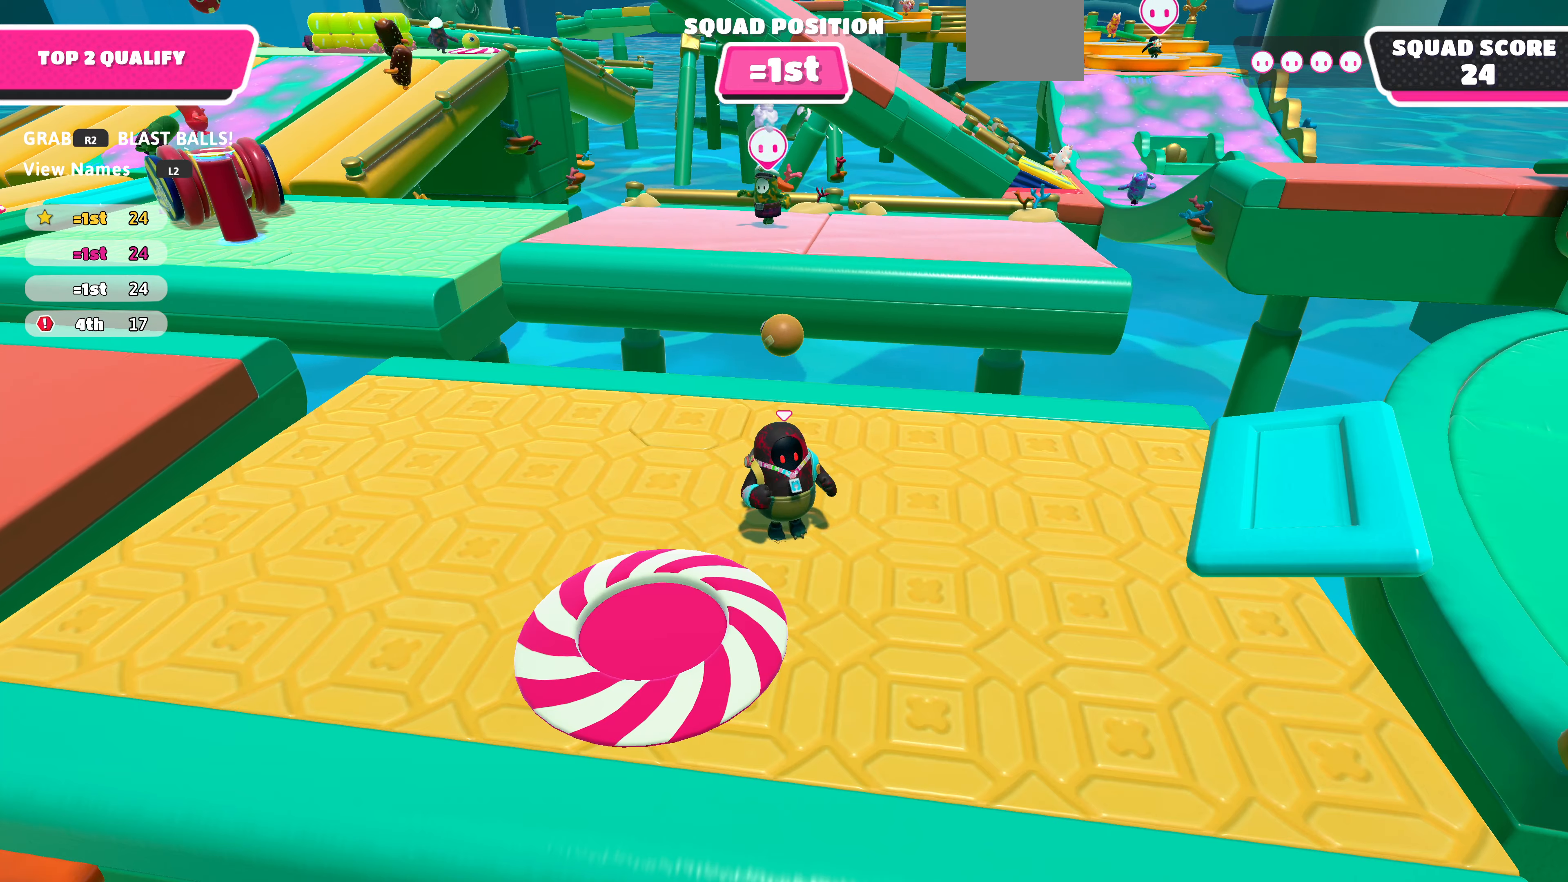
{"buttons": [], "left_stick": "center", "right_stick": "center", "events": []}
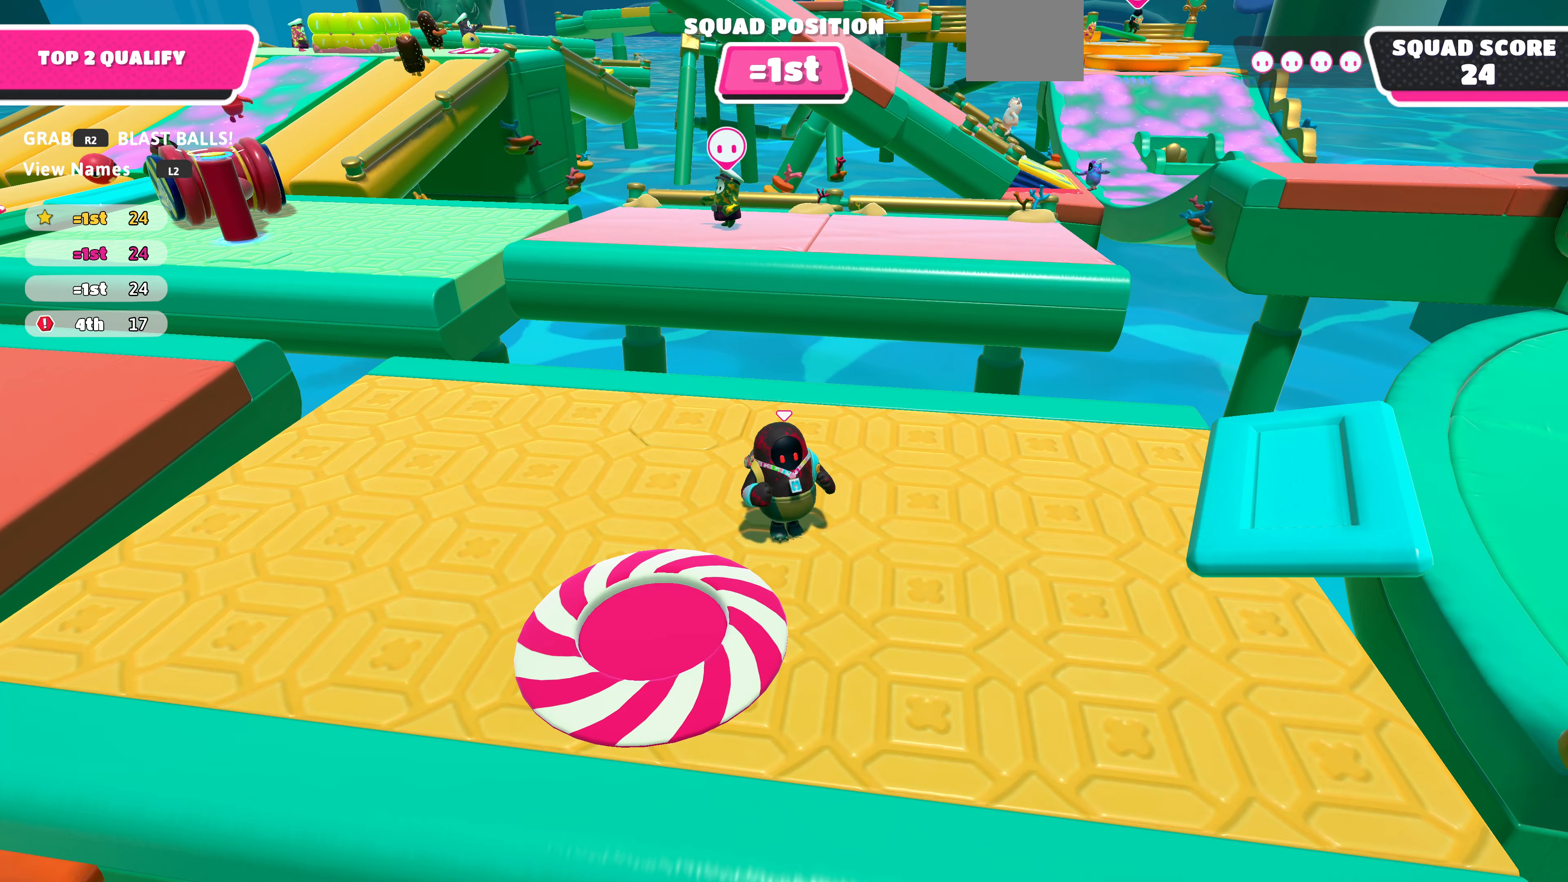
{"buttons": [], "left_stick": "center", "right_stick": "left", "events": [[500, "right_stick", "left"]]}
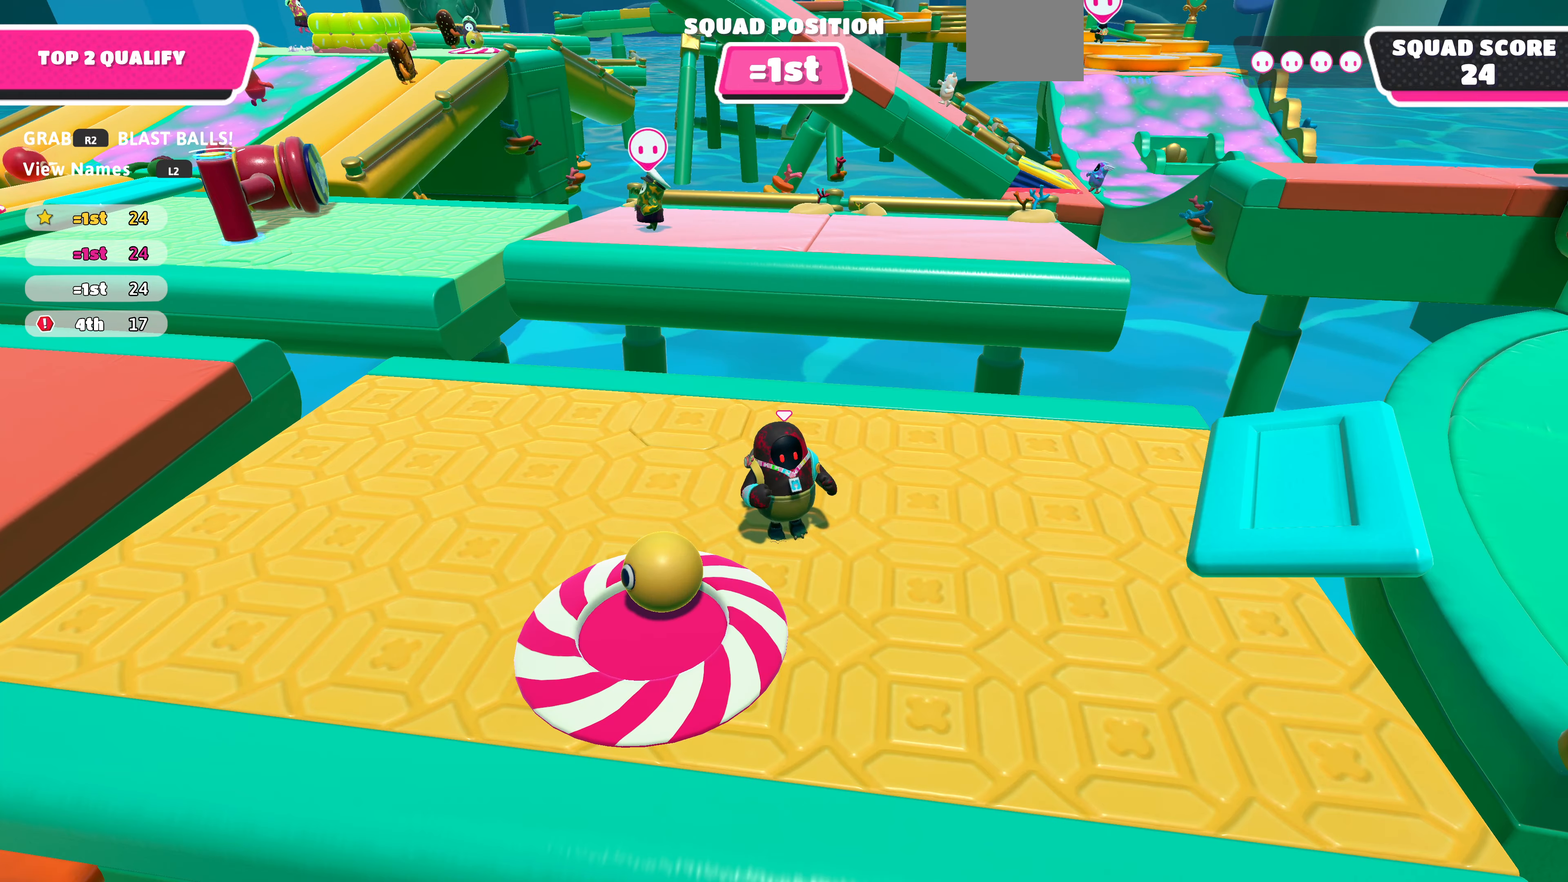
{"buttons": ["R2"], "left_stick": "down-left", "right_stick": "center", "events": [[167, "left_stick", "down-left"], [167, "right_stick", "center"], [400, "R2", "down"]]}
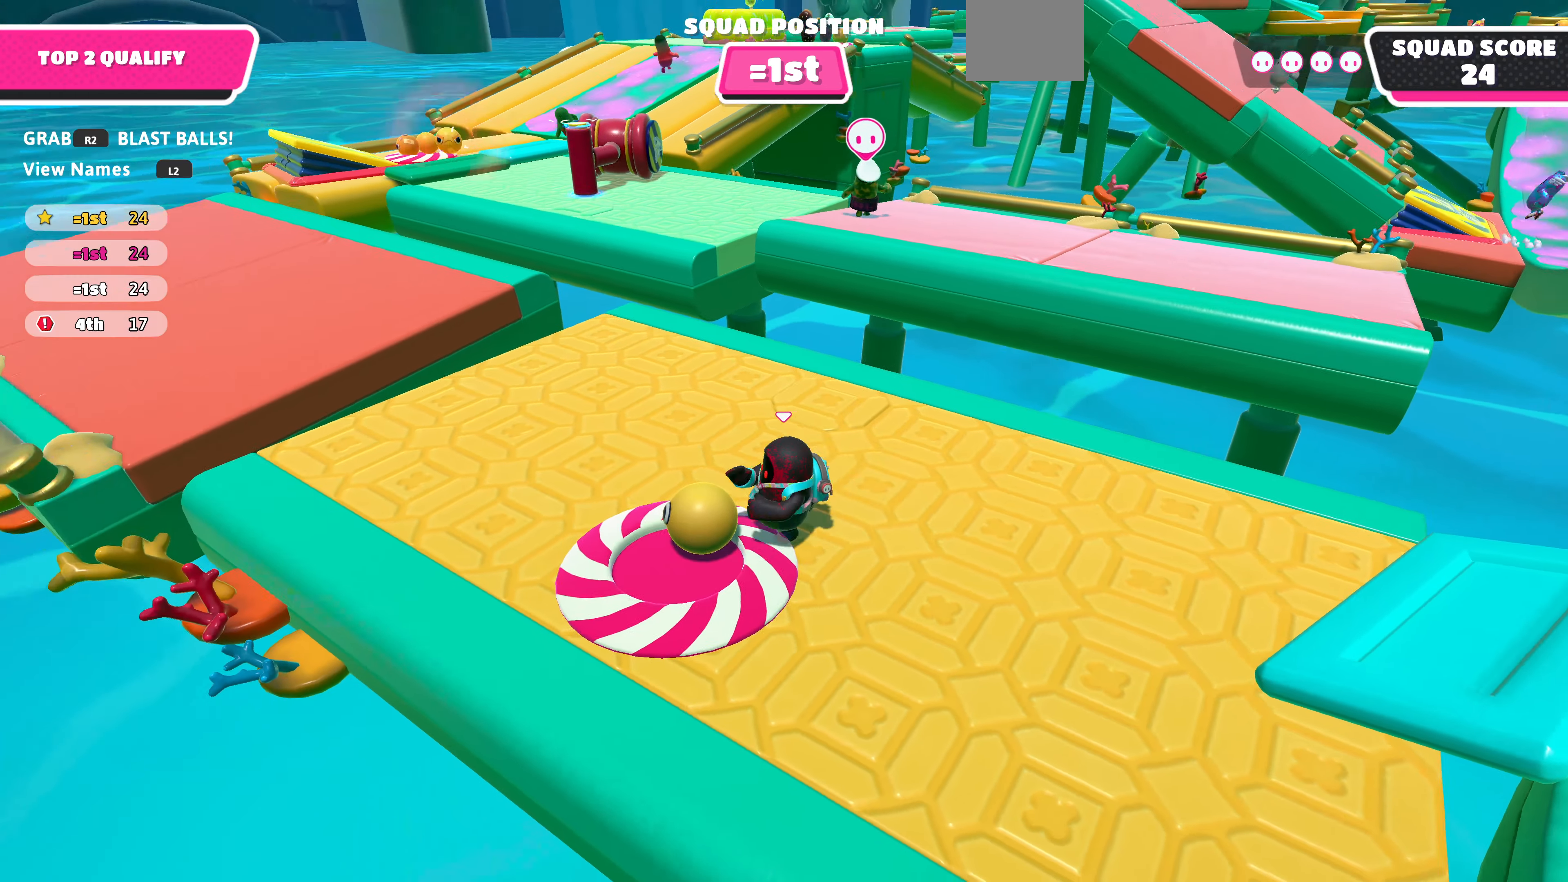
{"buttons": ["R2"], "left_stick": "right", "right_stick": "right", "events": [[200, "left_stick", "center"], [333, "right_stick", "right"], [467, "left_stick", "right"]]}
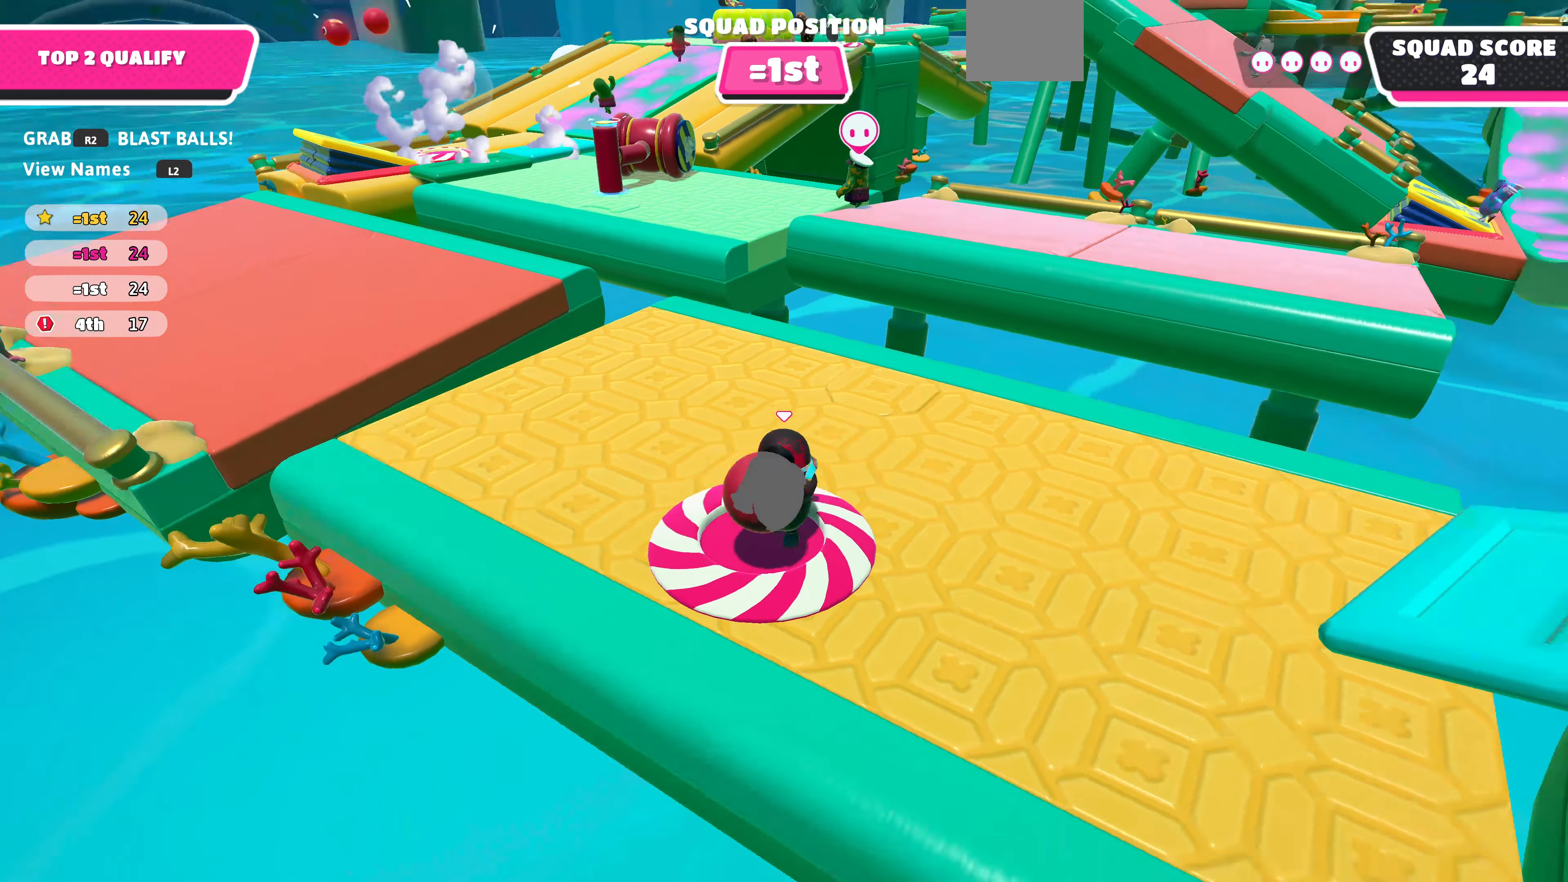
{"buttons": ["R2"], "left_stick": "up-right", "right_stick": "down-right", "events": [[233, "left_stick", "up-right"], [300, "right_stick", "down-right"]]}
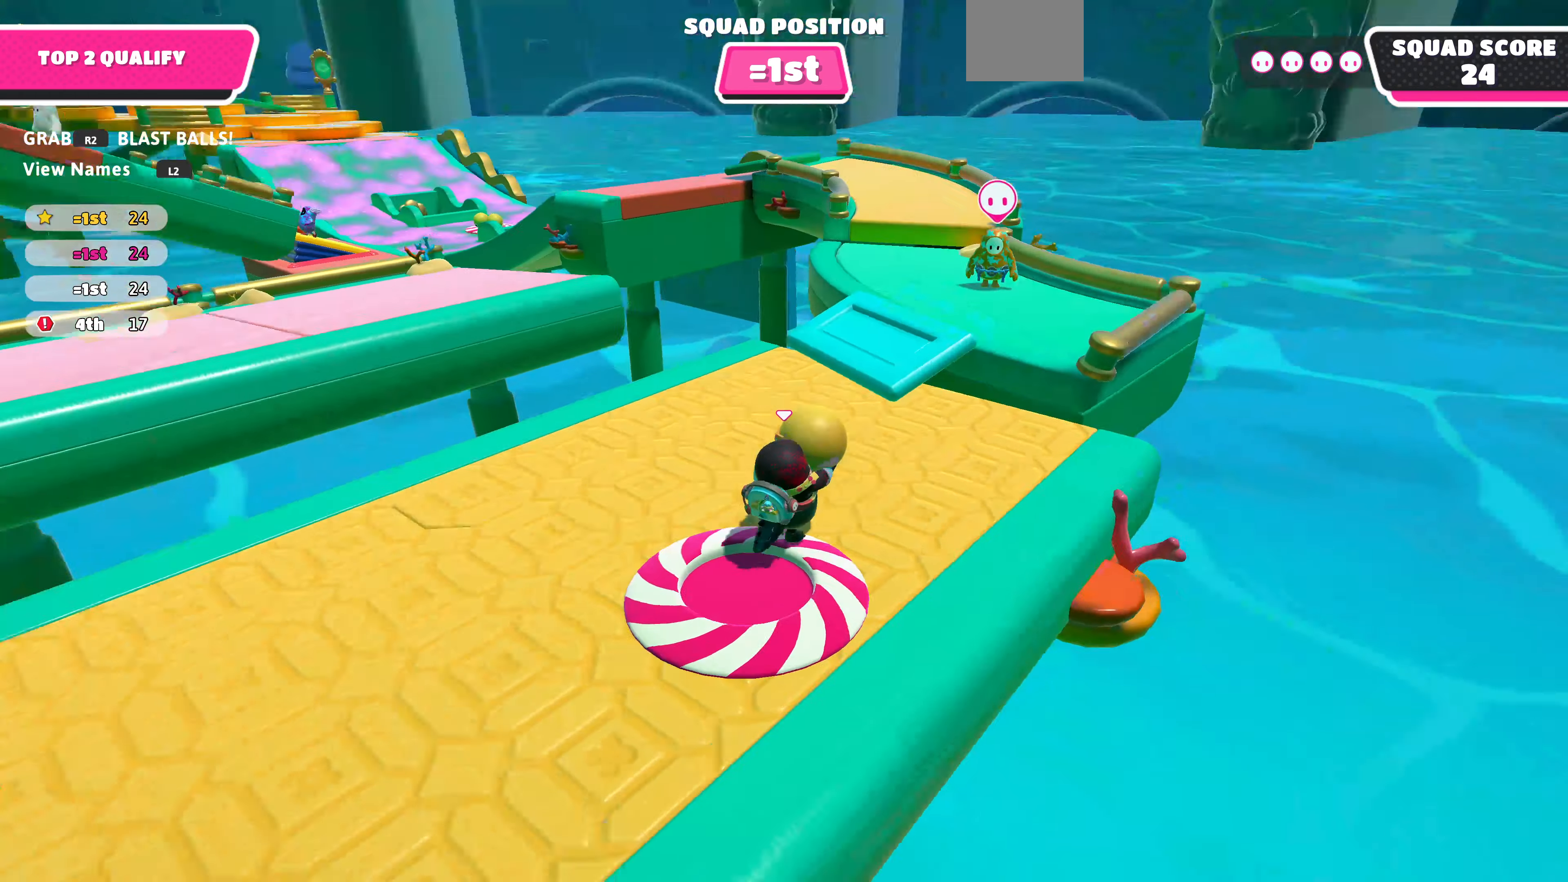
{"buttons": ["R2"], "left_stick": "center", "right_stick": "center", "events": [[67, "right_stick", "center"], [300, "left_stick", "center"]]}
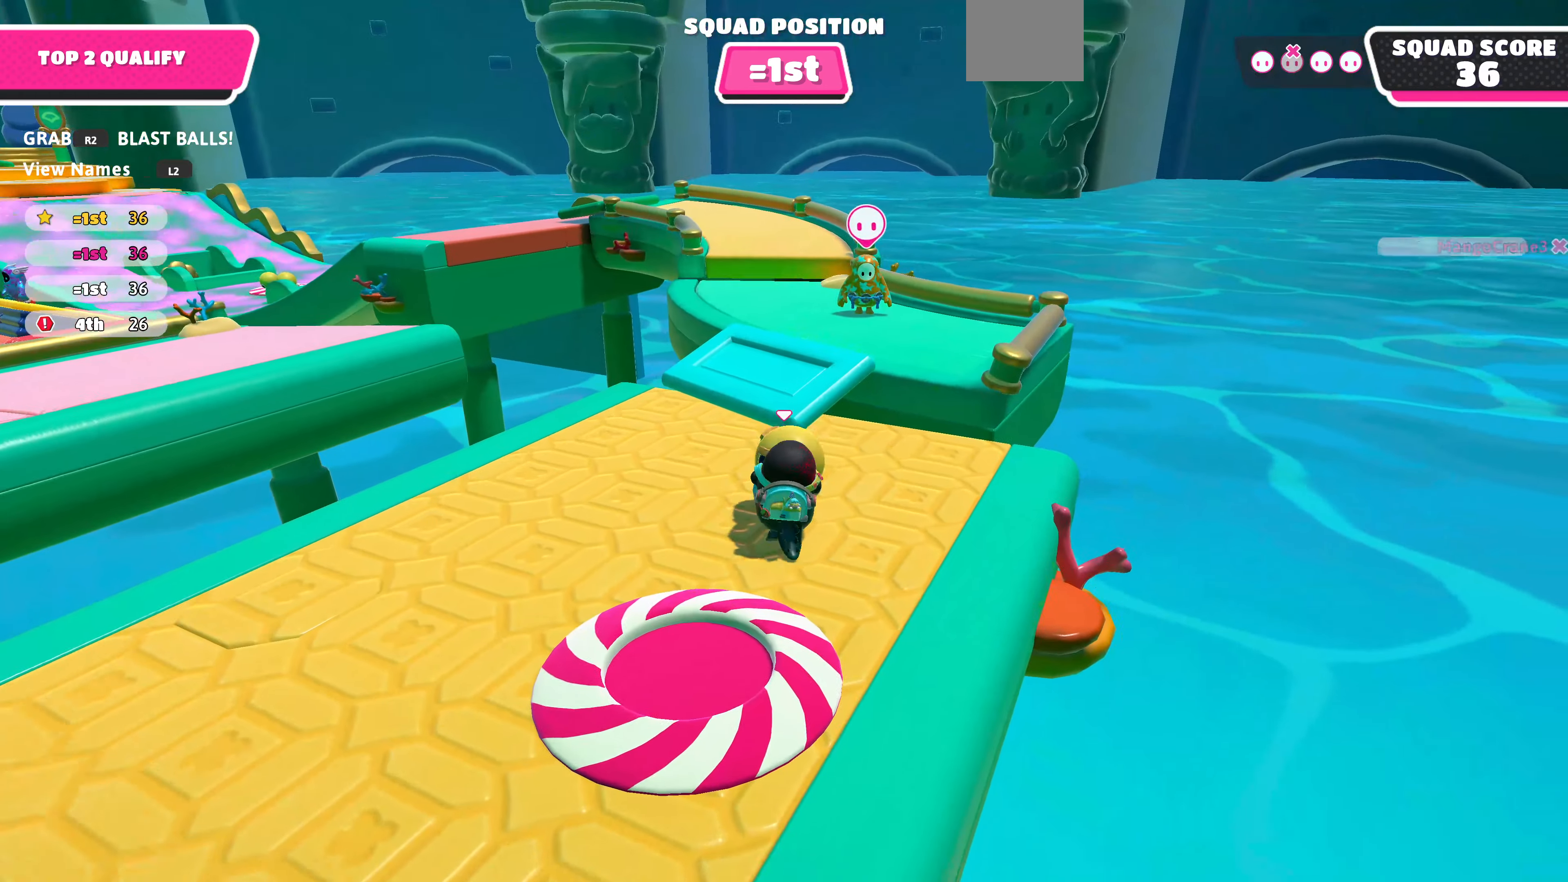
{"buttons": ["R2"], "left_stick": "up", "right_stick": "center", "events": [[33, "left_stick", "up-left"], [100, "right_stick", "left"], [200, "left_stick", "center"], [300, "left_stick", "up-left"], [433, "left_stick", "up"], [433, "right_stick", "center"]]}
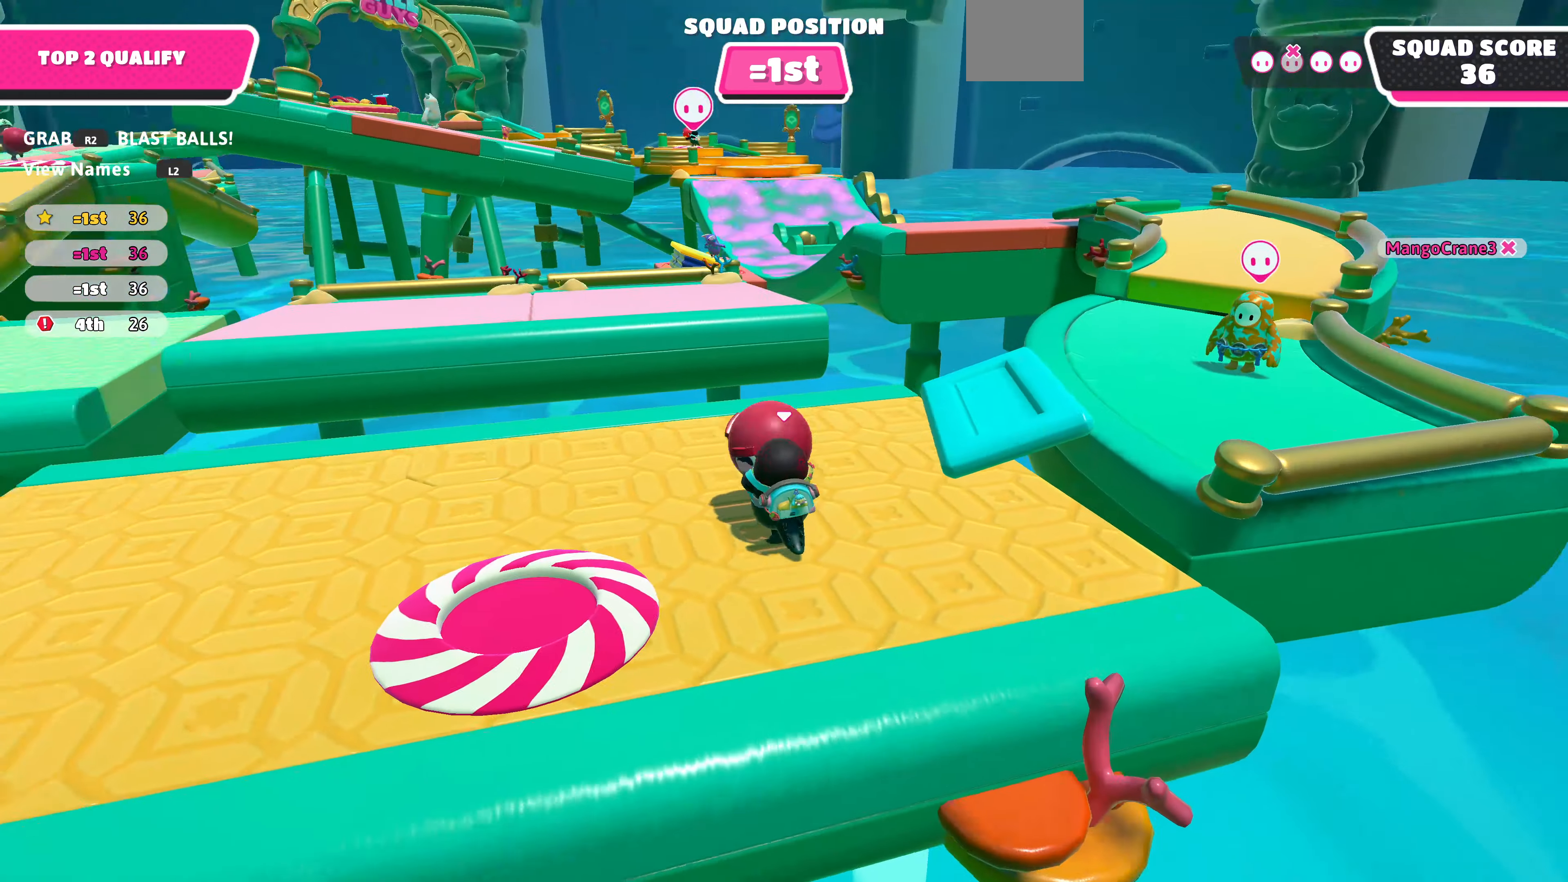
{"buttons": [], "left_stick": "down", "right_stick": "center", "events": [[33, "R2", "up"], [200, "left_stick", "up-right"], [300, "left_stick", "center"], [500, "left_stick", "down"]]}
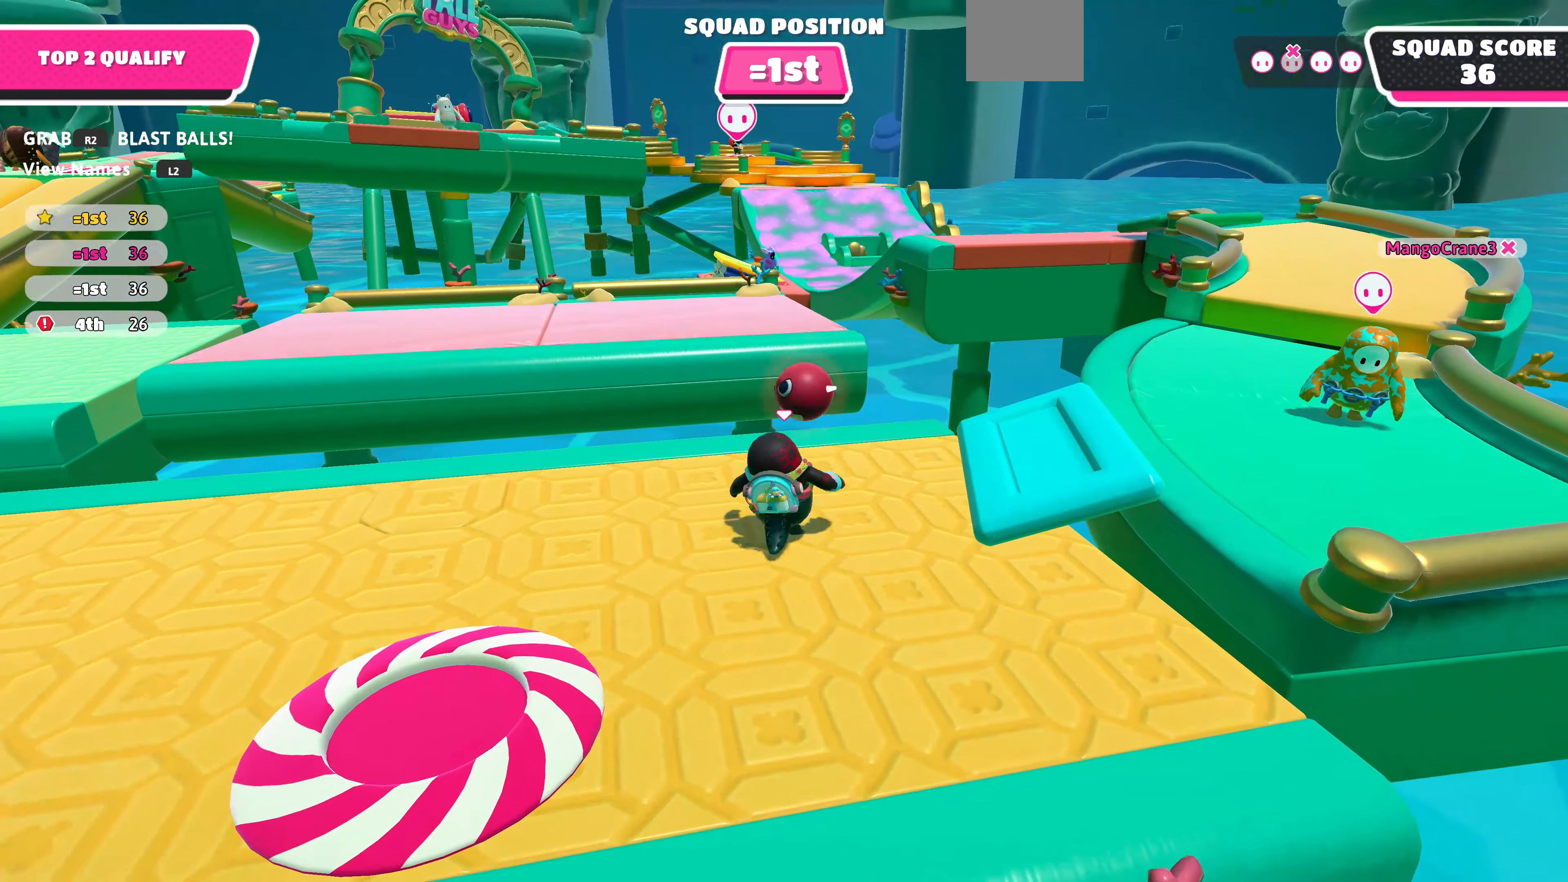
{"buttons": [], "left_stick": "center", "right_stick": "center", "events": [[33, "left_stick", "down-left"], [500, "left_stick", "center"]]}
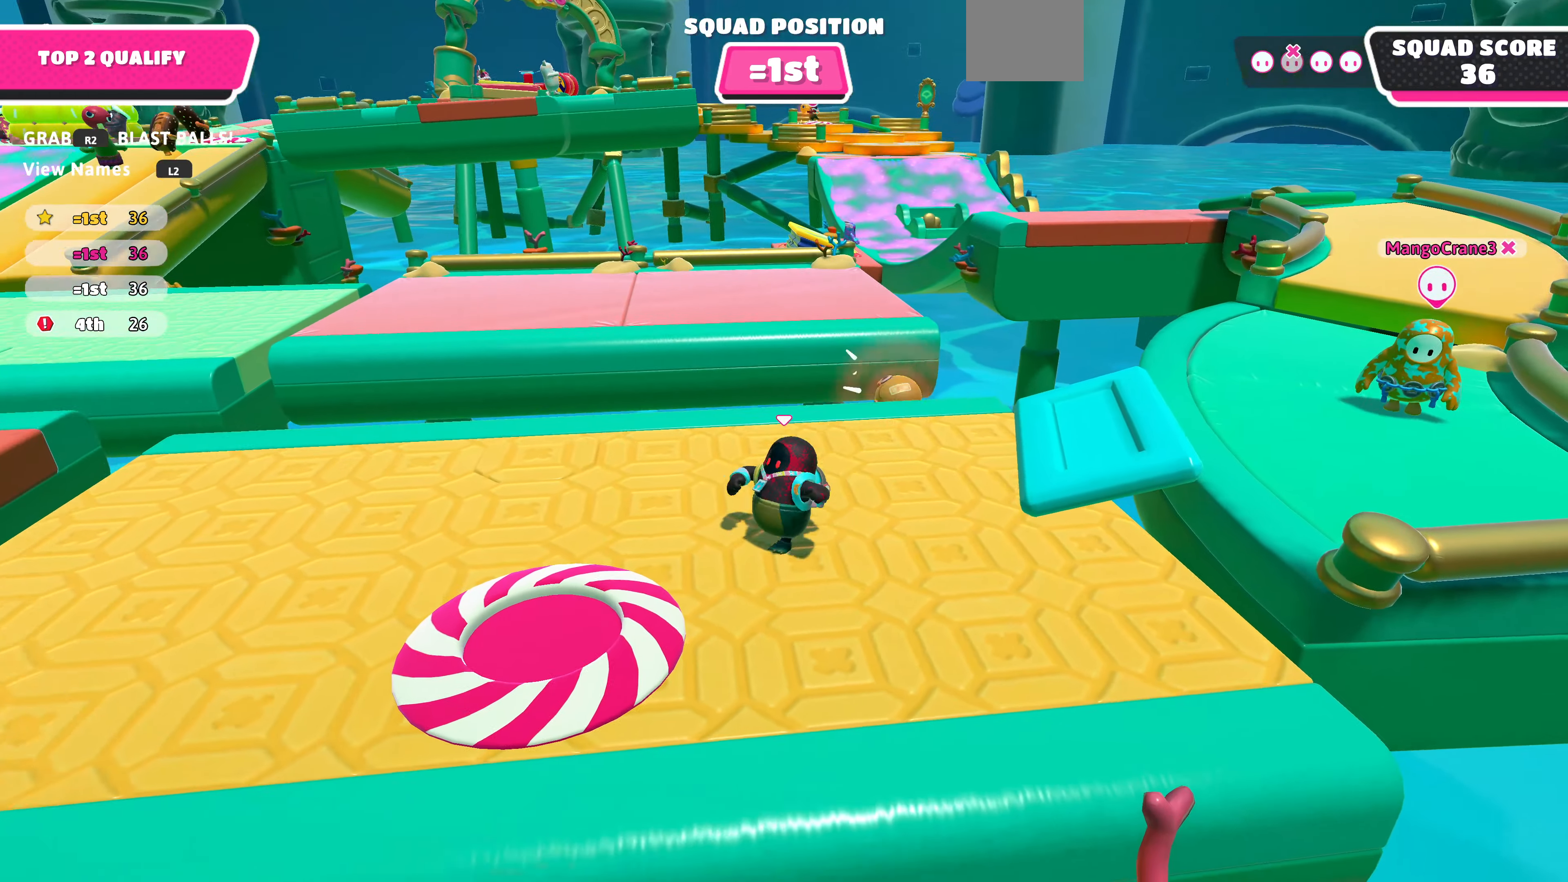
{"buttons": [], "left_stick": "center", "right_stick": "center", "events": []}